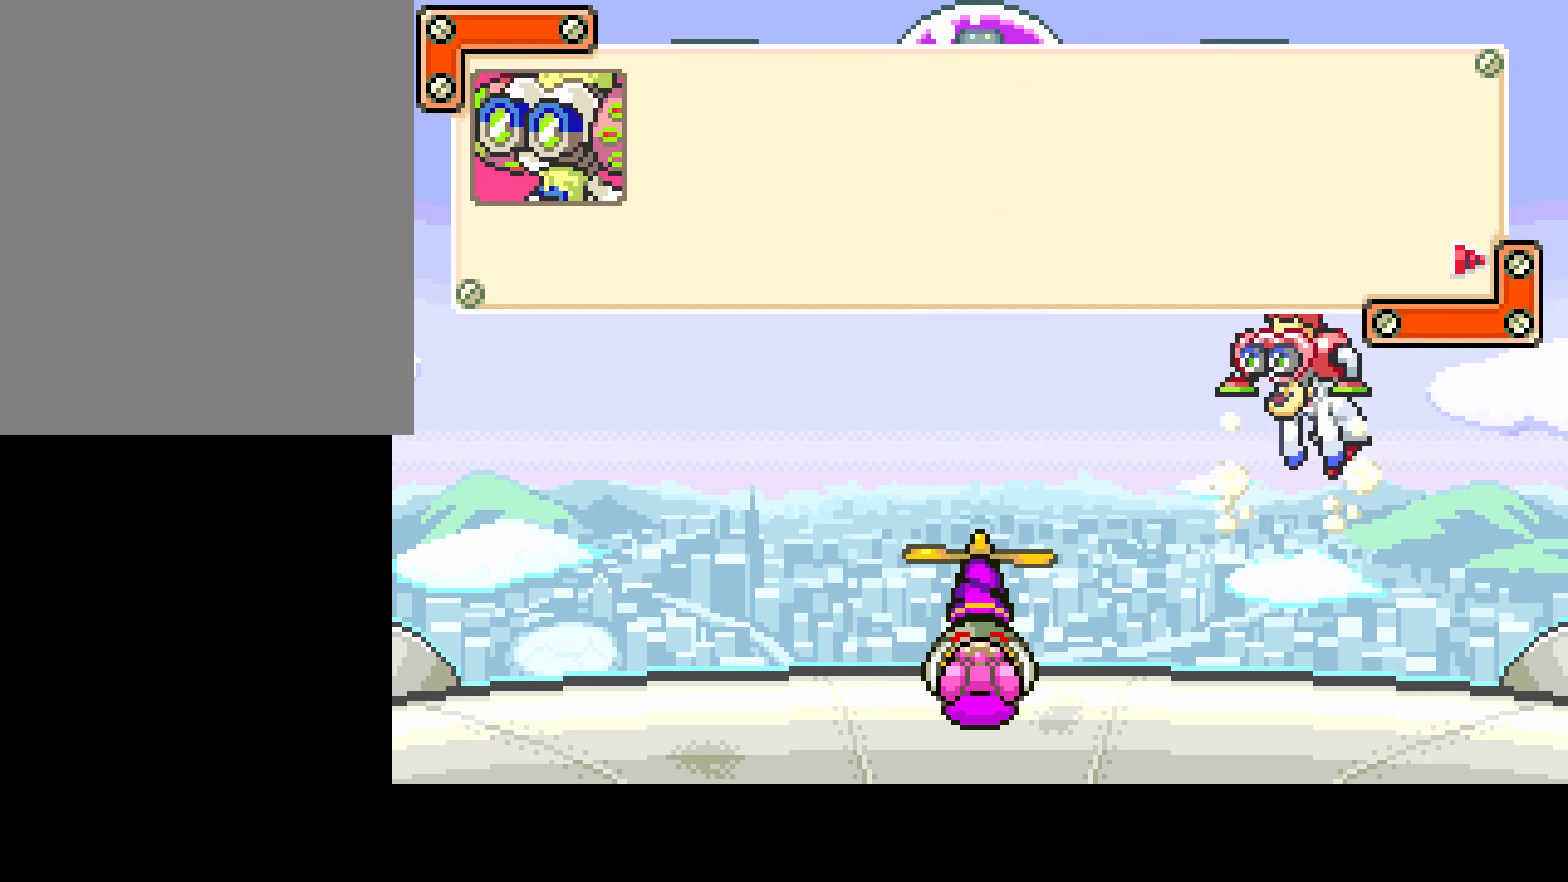
Gameplay with a controller (PlayStation layout); each line is a JSON object with the inputs held at the frame after it. "events" lists button and stick changes between this image and that frame as [ms after this image, input, new state], when the widget could be followed in between. Not read: L3 R3.
{"buttons": [], "left_stick": "center", "right_stick": "center", "events": []}
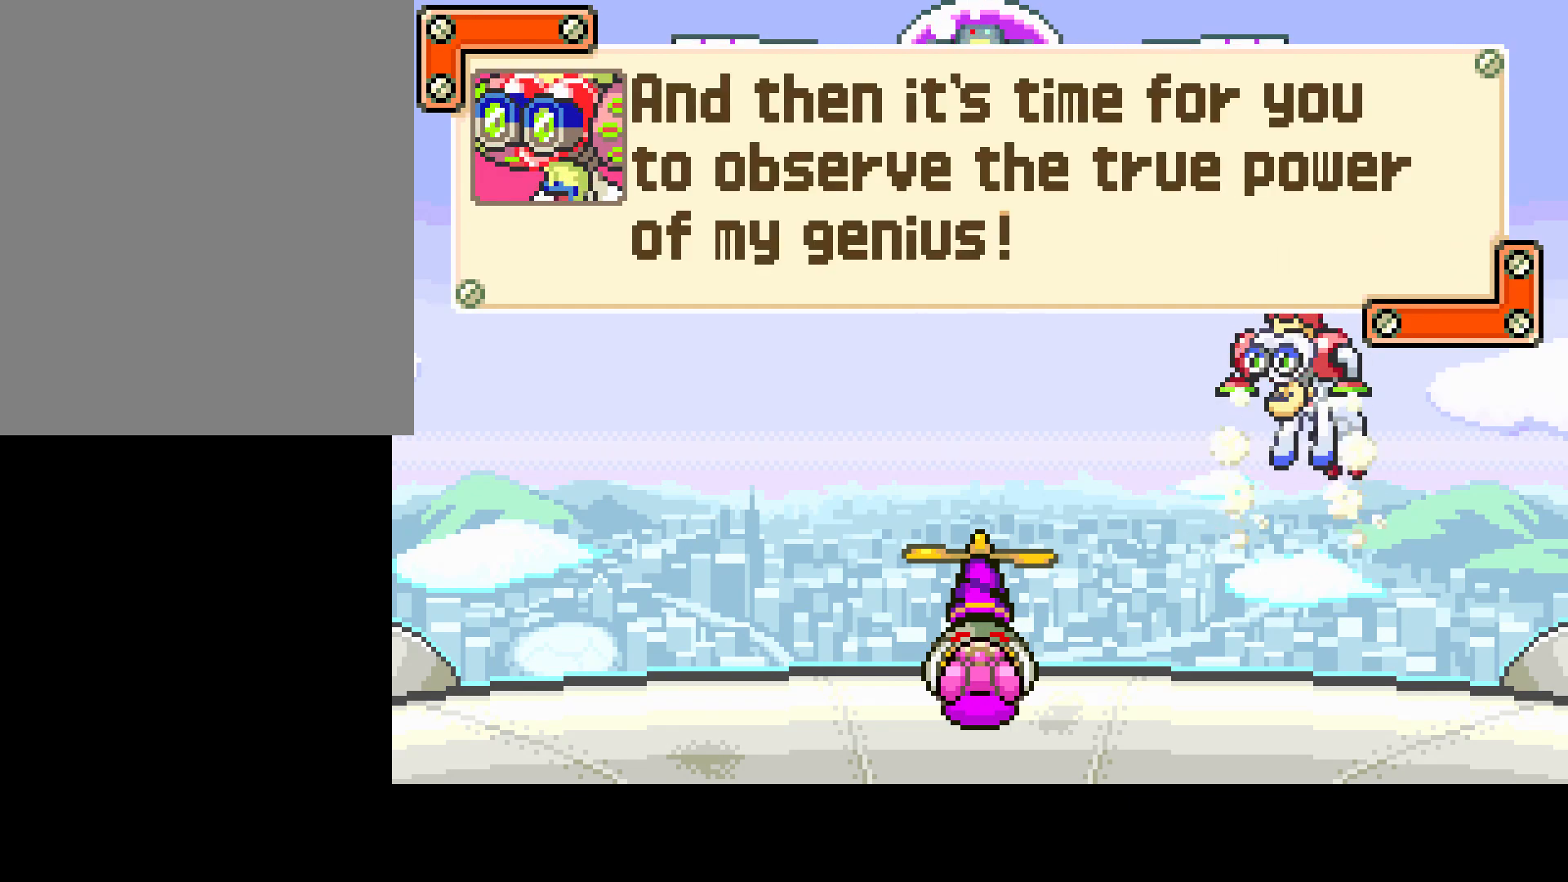
{"buttons": [], "left_stick": "center", "right_stick": "center", "events": []}
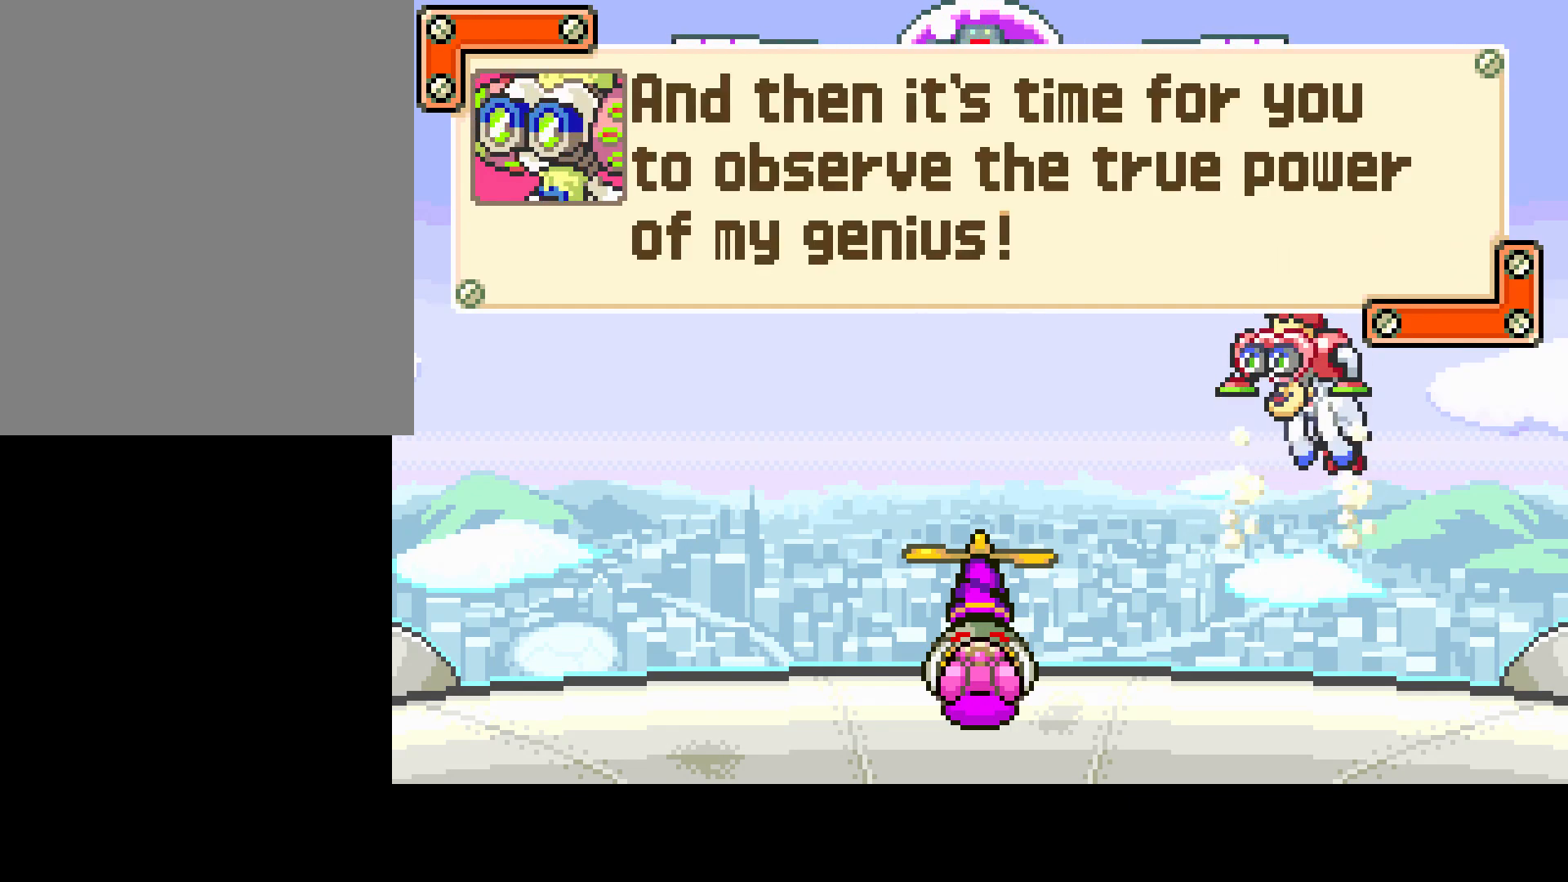
{"buttons": [], "left_stick": "center", "right_stick": "center", "events": []}
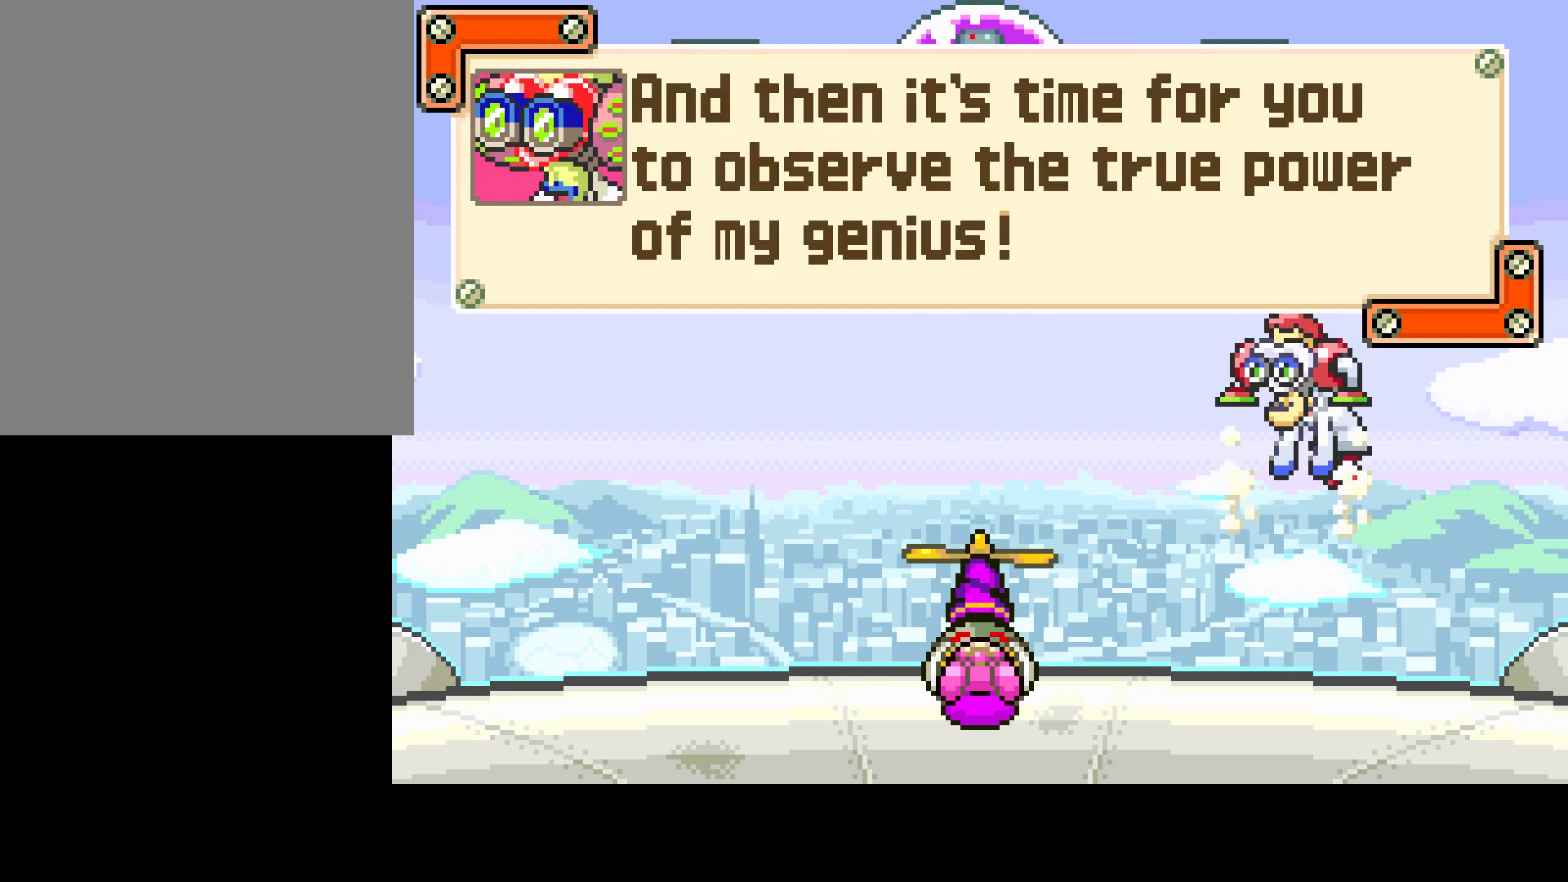
{"buttons": [], "left_stick": "center", "right_stick": "center", "events": [[200, "CIRCLE", "down"], [317, "CIRCLE", "up"]]}
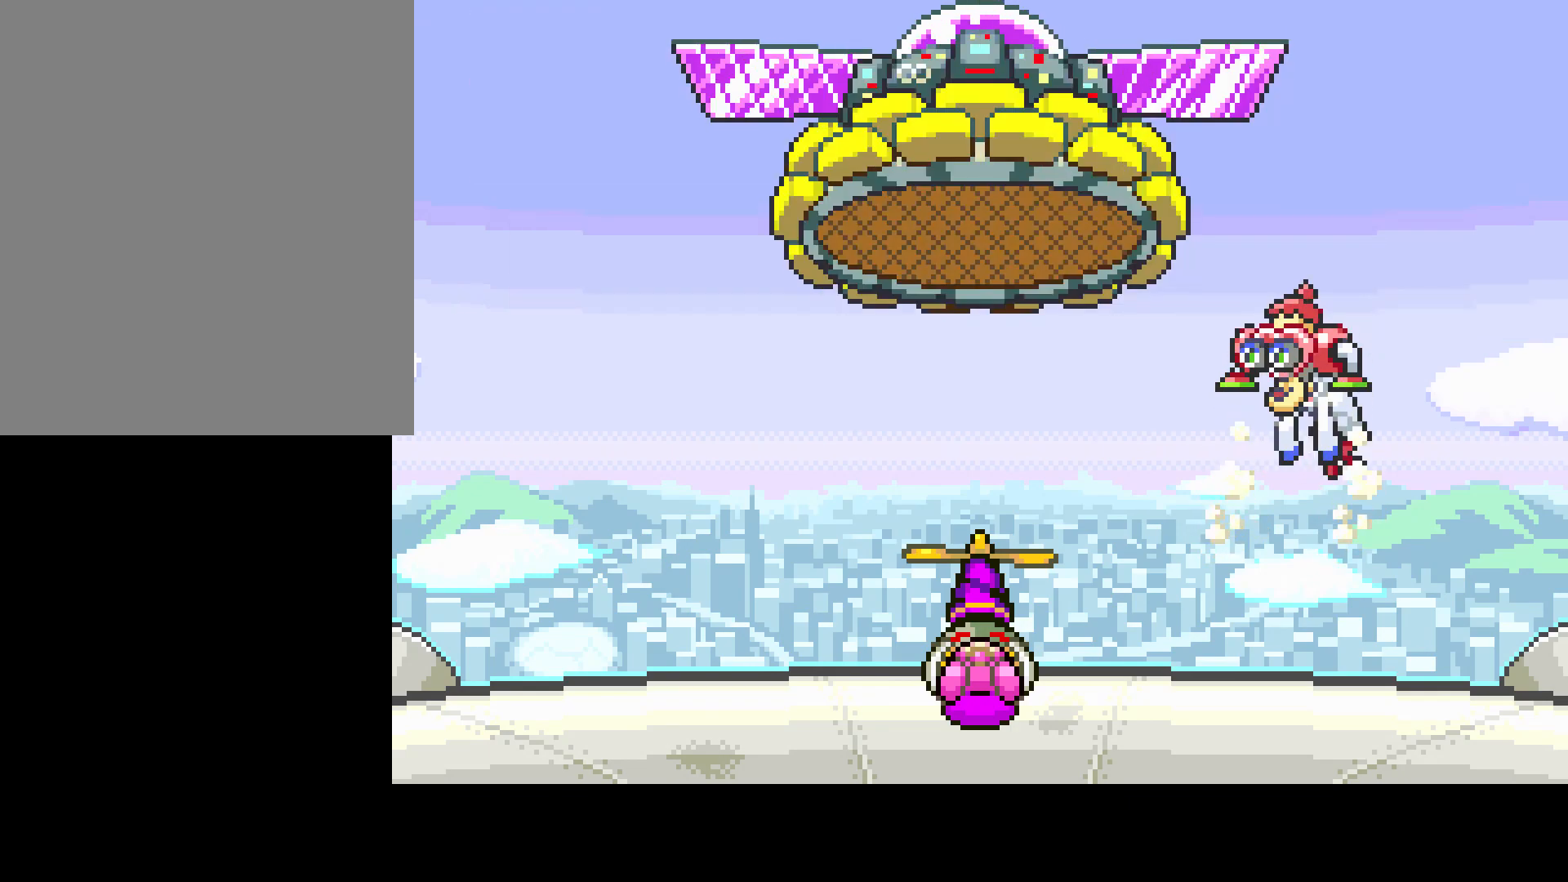
{"buttons": [], "left_stick": "center", "right_stick": "center", "events": []}
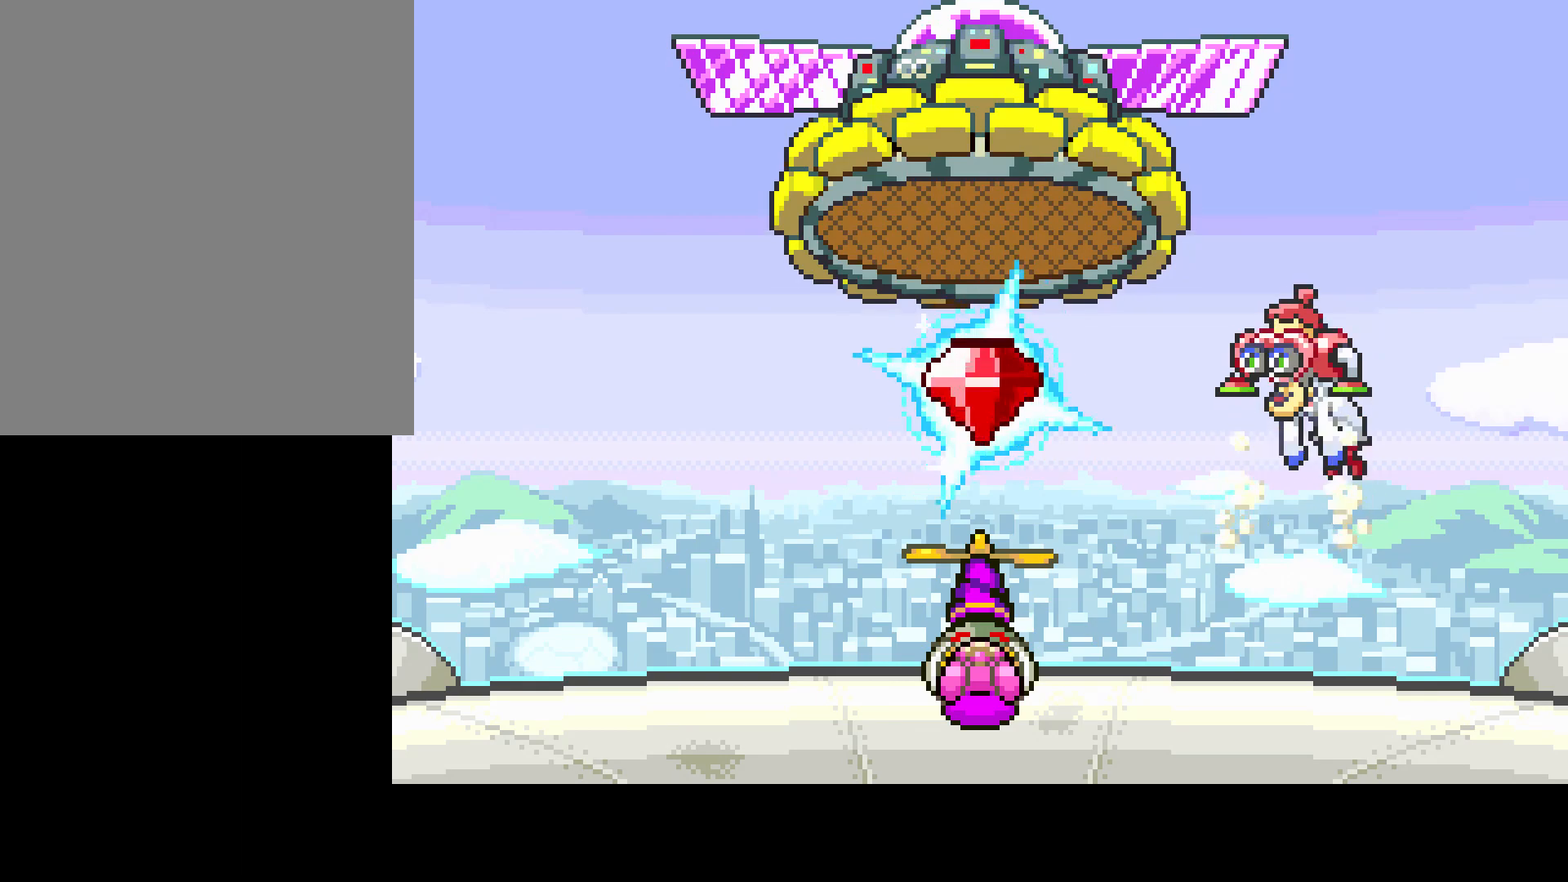
{"buttons": [], "left_stick": "center", "right_stick": "center", "events": []}
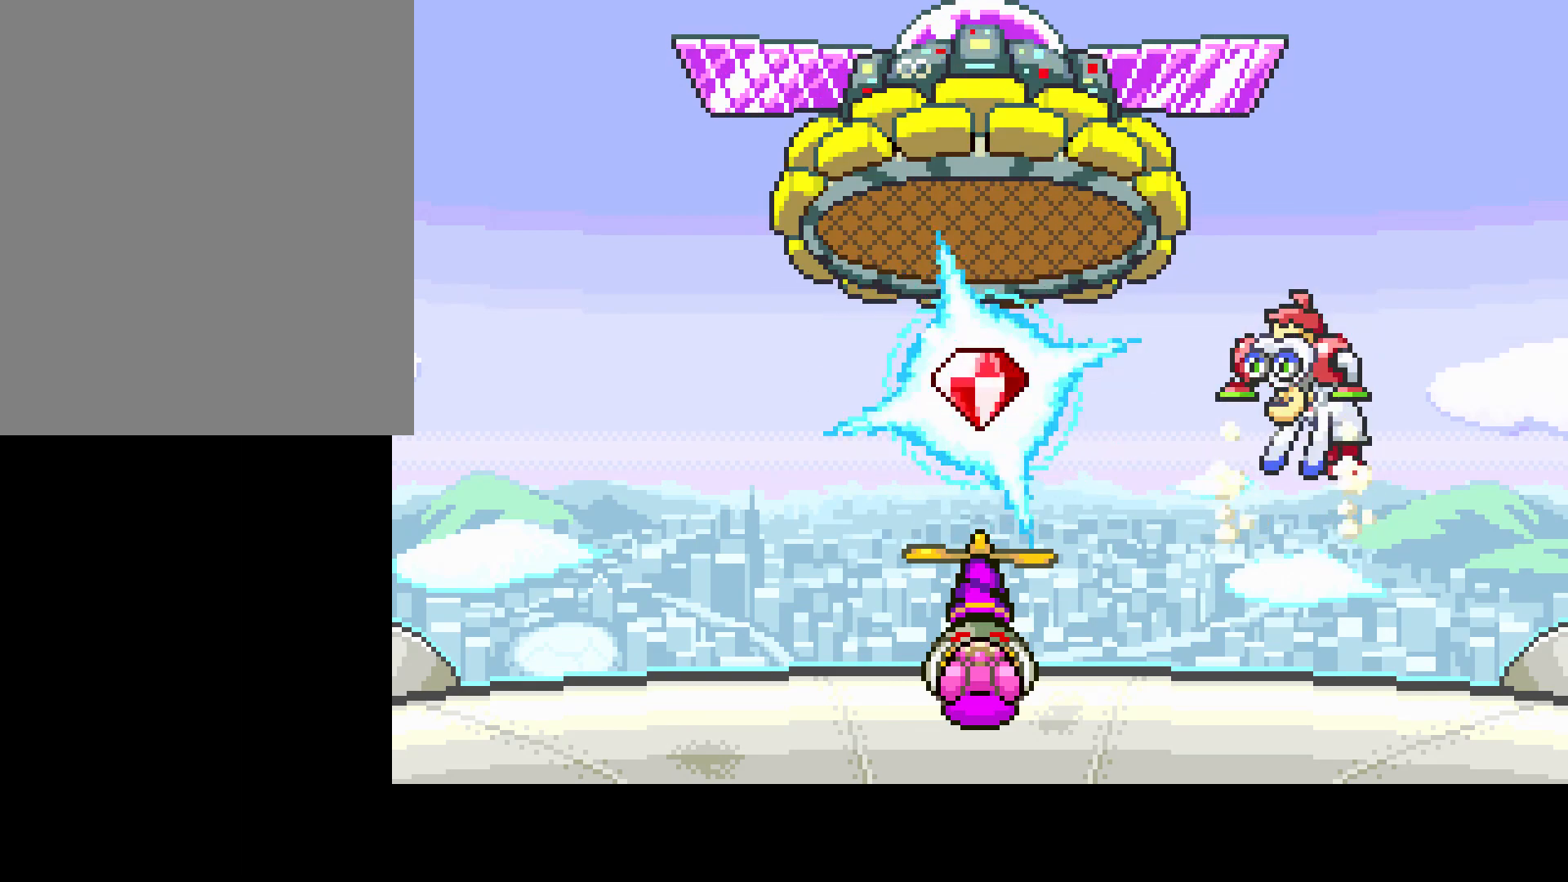
{"buttons": [], "left_stick": "center", "right_stick": "center", "events": []}
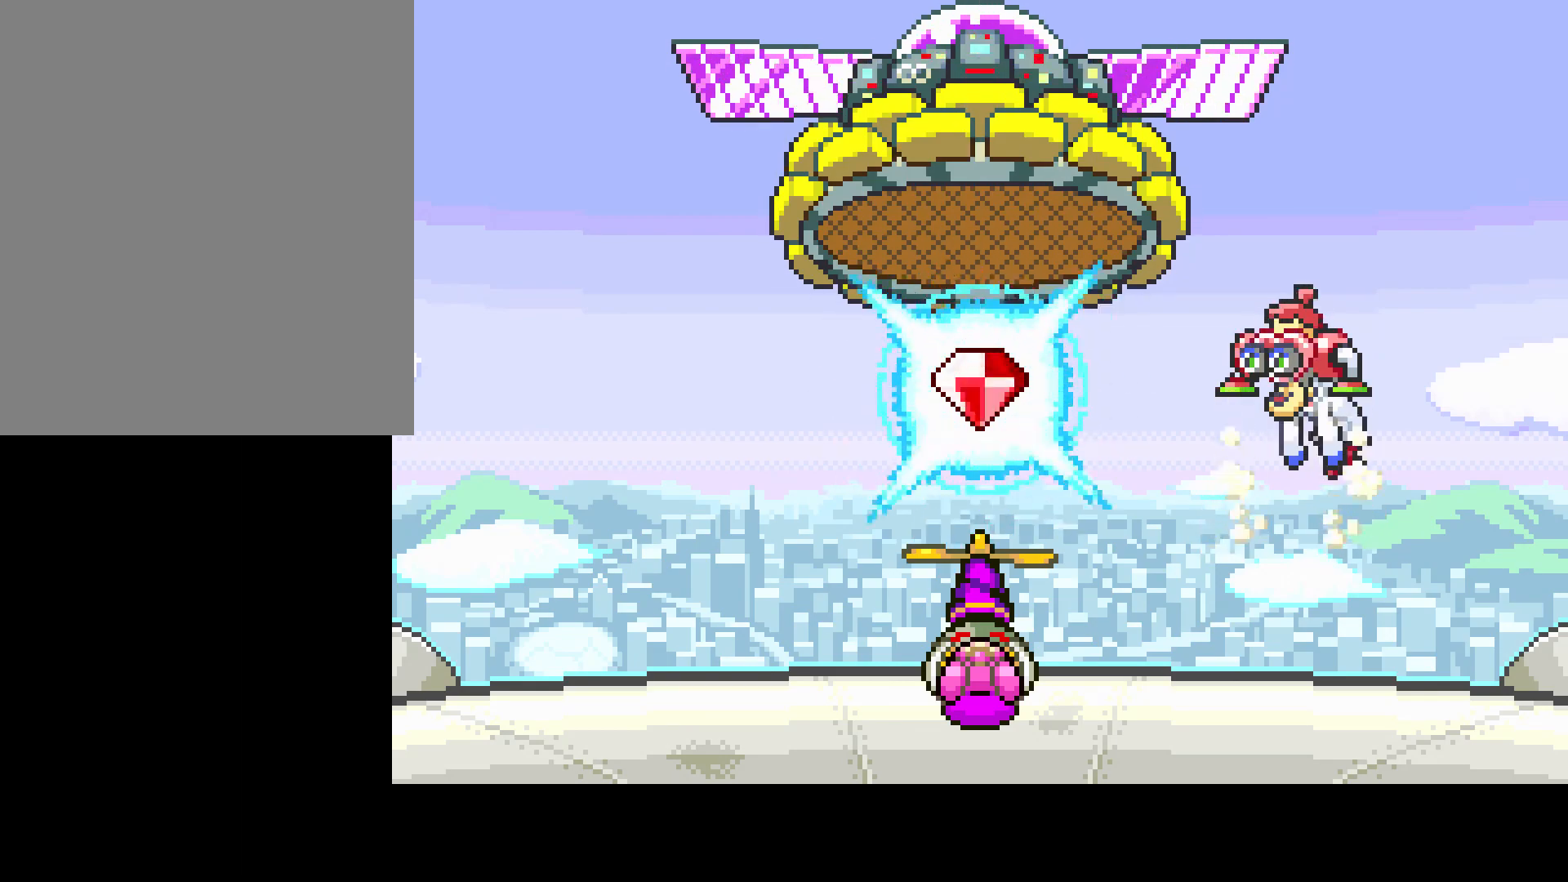
{"buttons": [], "left_stick": "center", "right_stick": "center", "events": []}
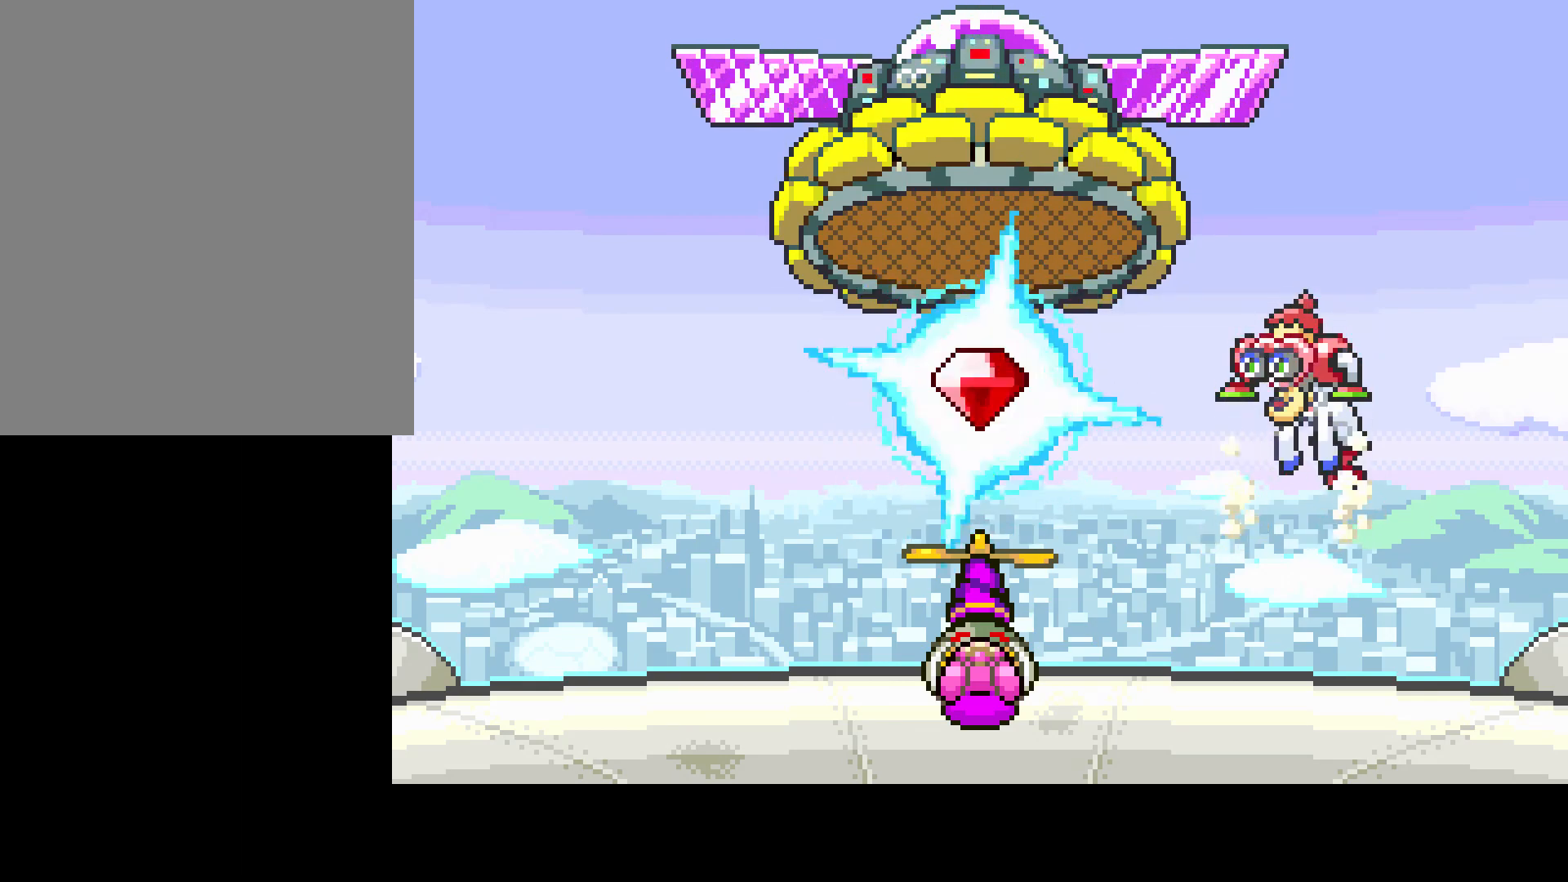
{"buttons": [], "left_stick": "center", "right_stick": "center", "events": []}
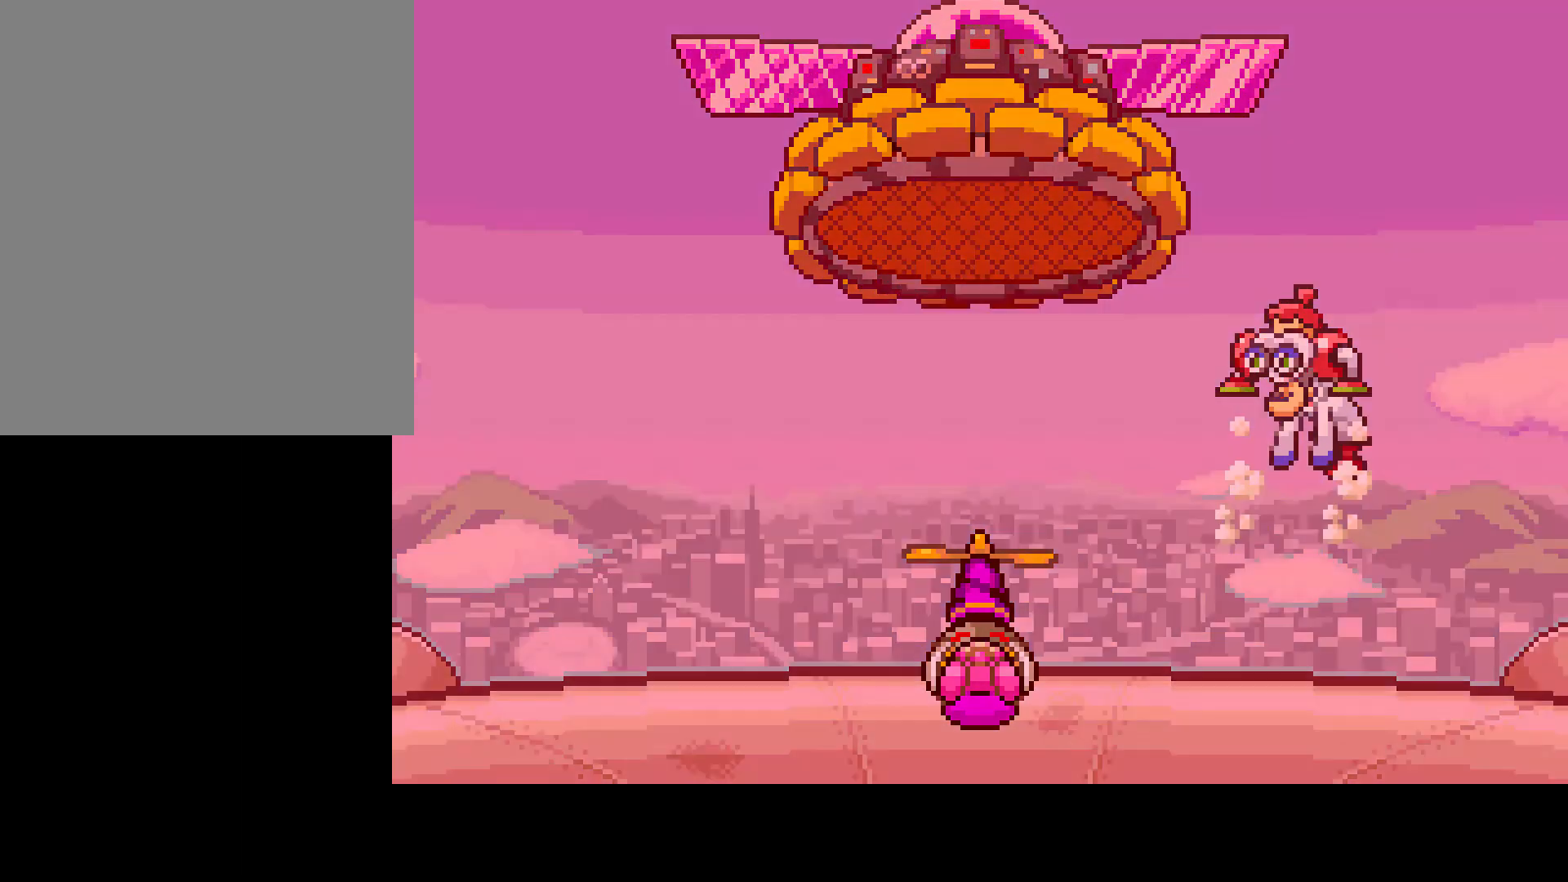
{"buttons": [], "left_stick": "center", "right_stick": "center", "events": []}
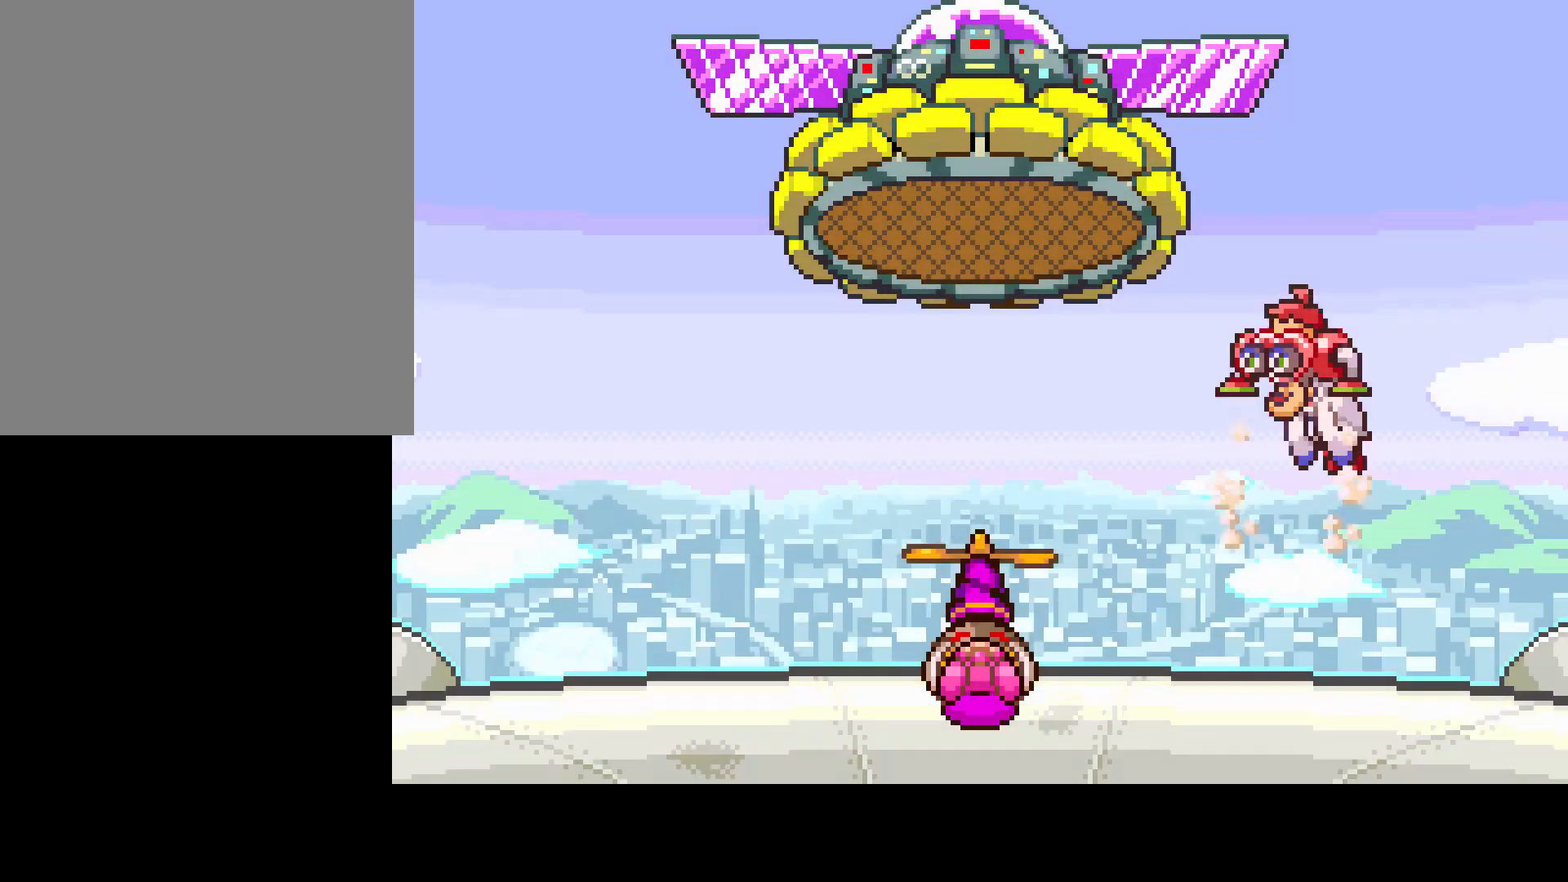
{"buttons": [], "left_stick": "center", "right_stick": "center", "events": []}
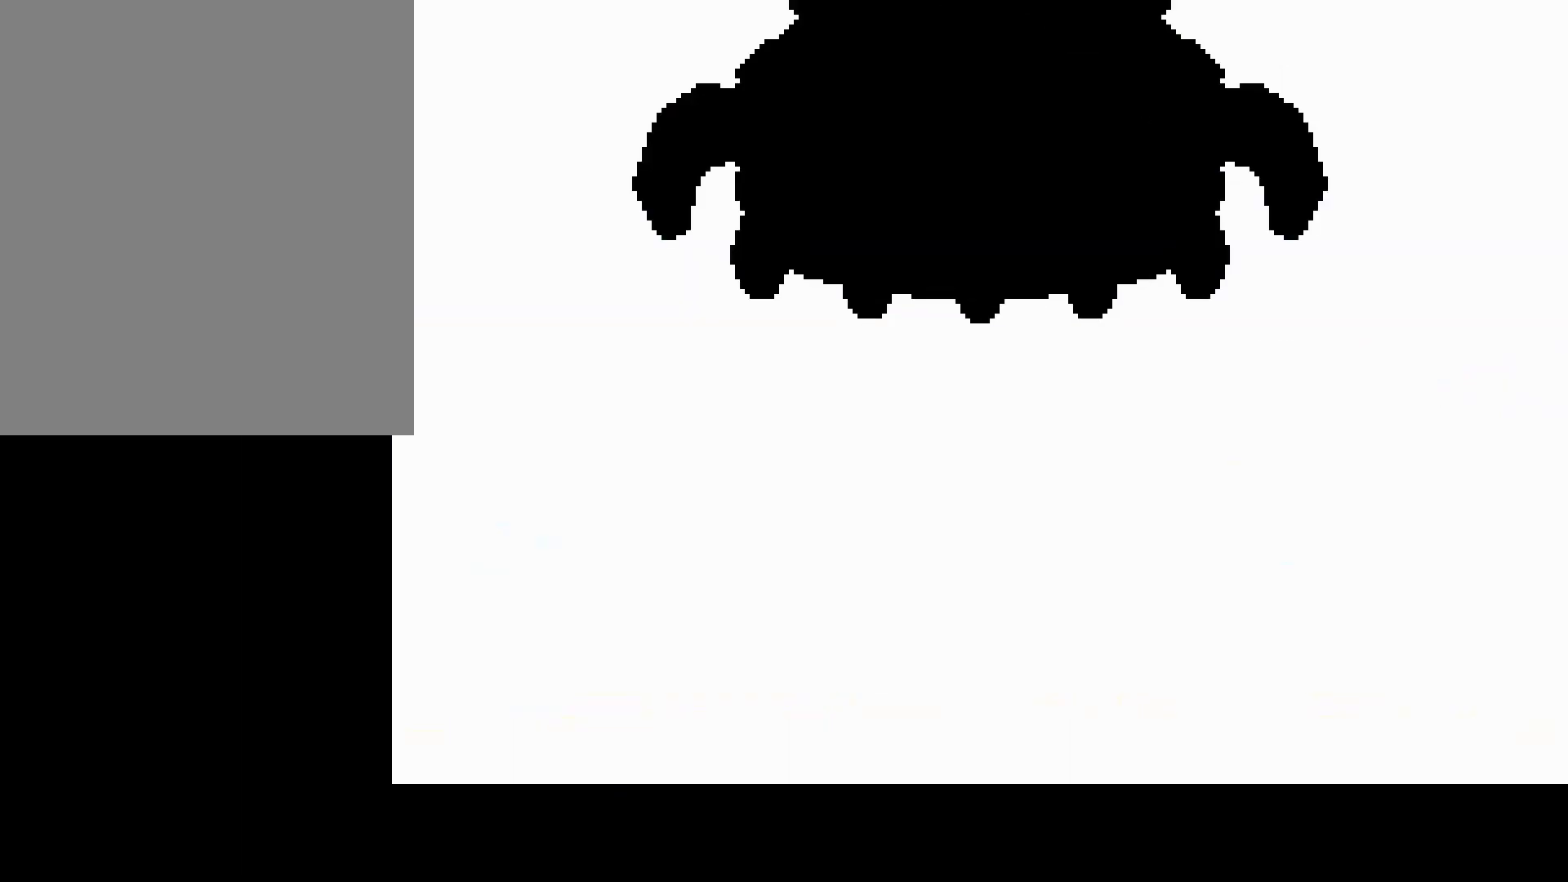
{"buttons": [], "left_stick": "center", "right_stick": "center", "events": []}
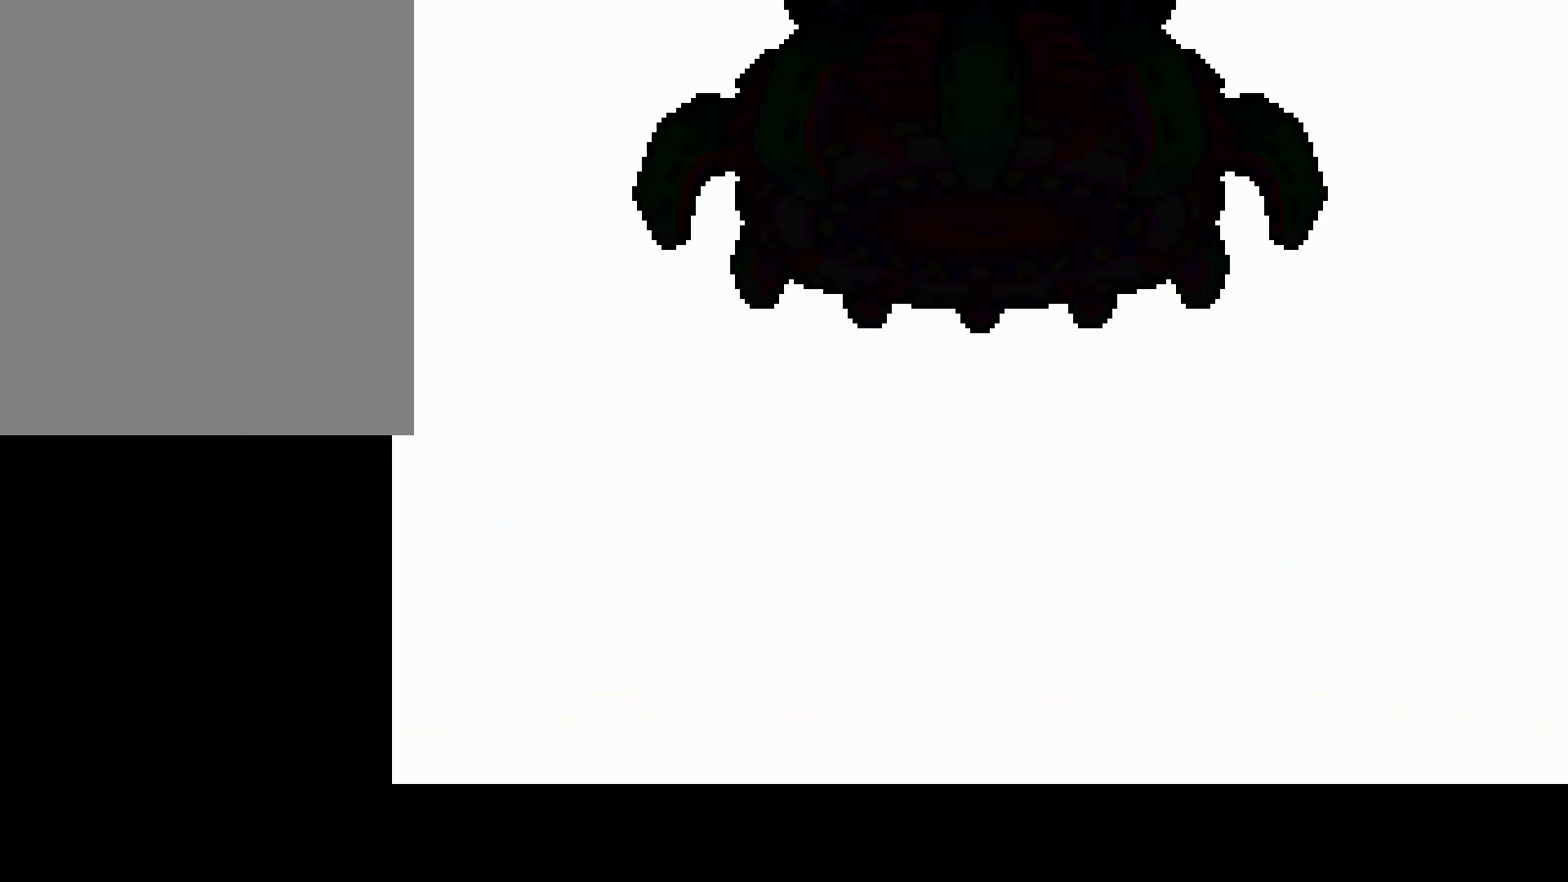
{"buttons": [], "left_stick": "center", "right_stick": "center", "events": []}
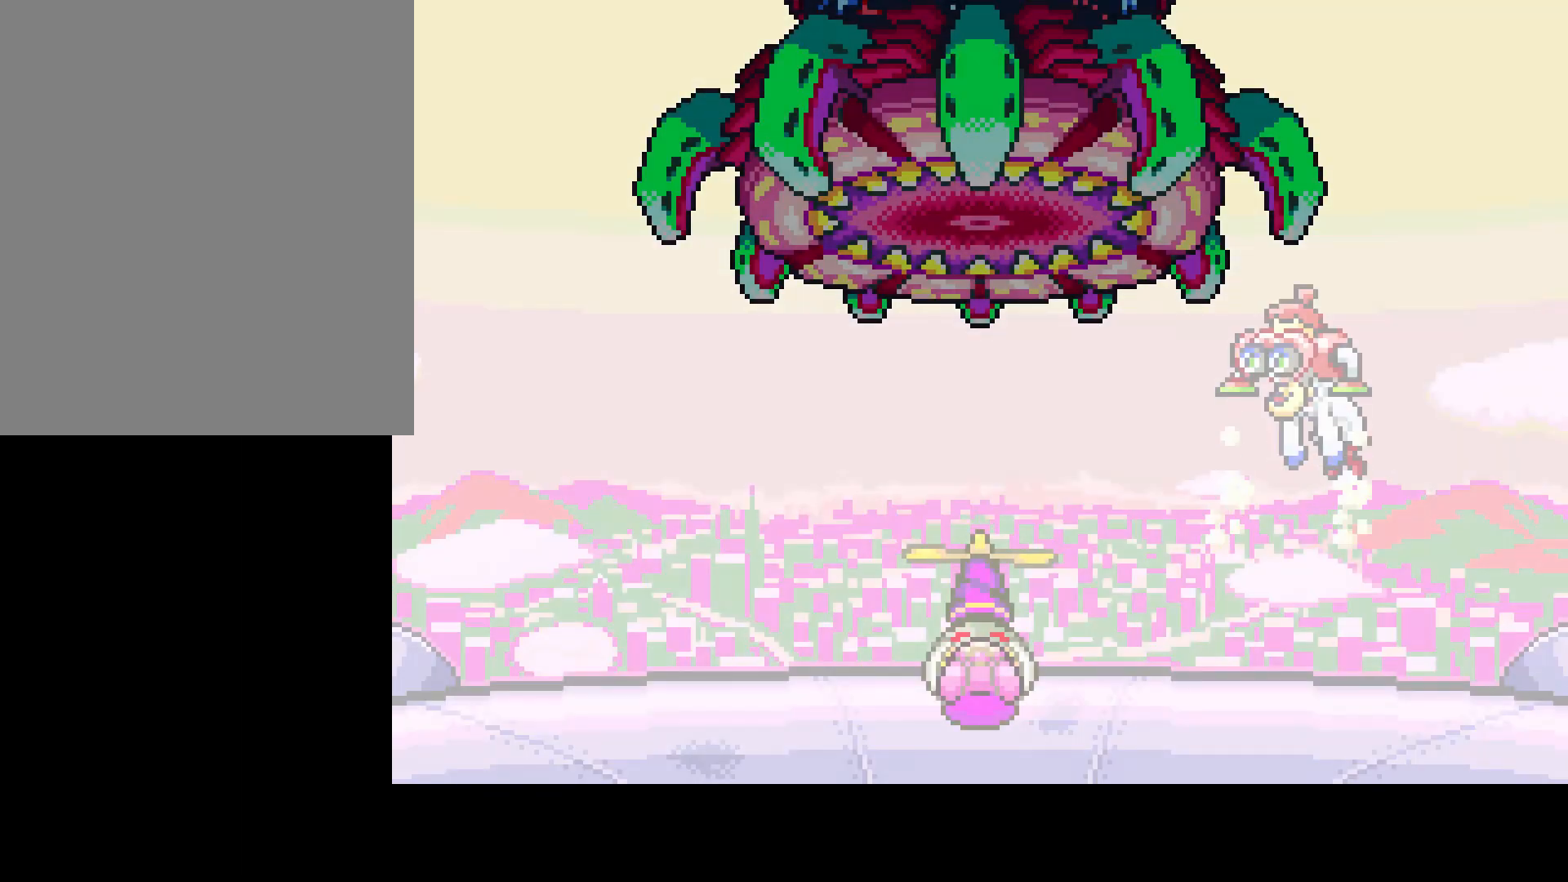
{"buttons": [], "left_stick": "center", "right_stick": "center", "events": []}
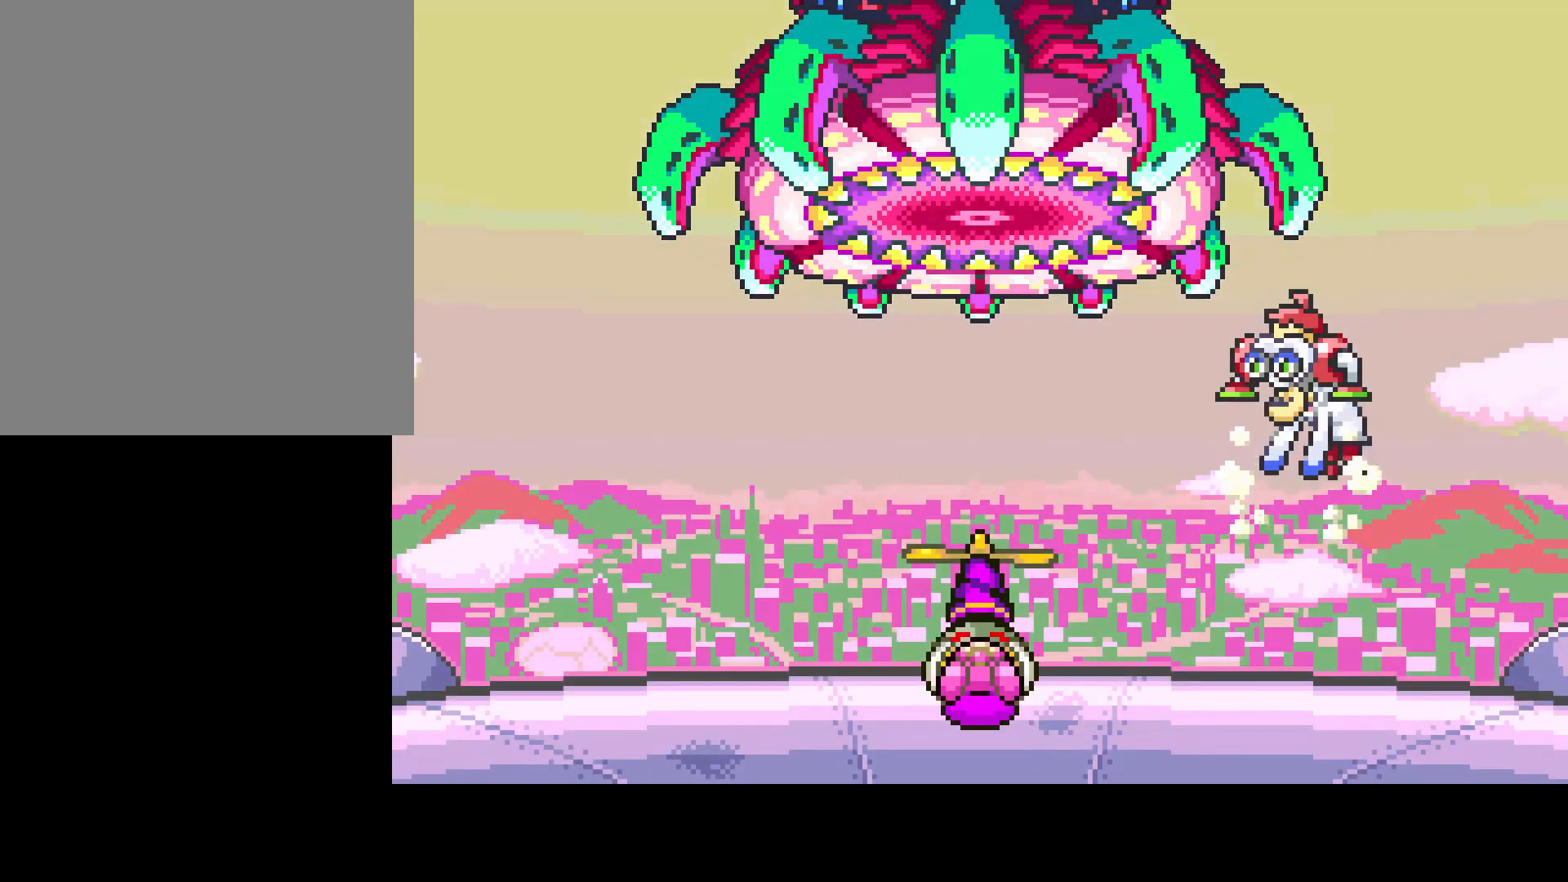
{"buttons": ["R1"], "left_stick": "center", "right_stick": "center", "events": [[467, "R1", "down"]]}
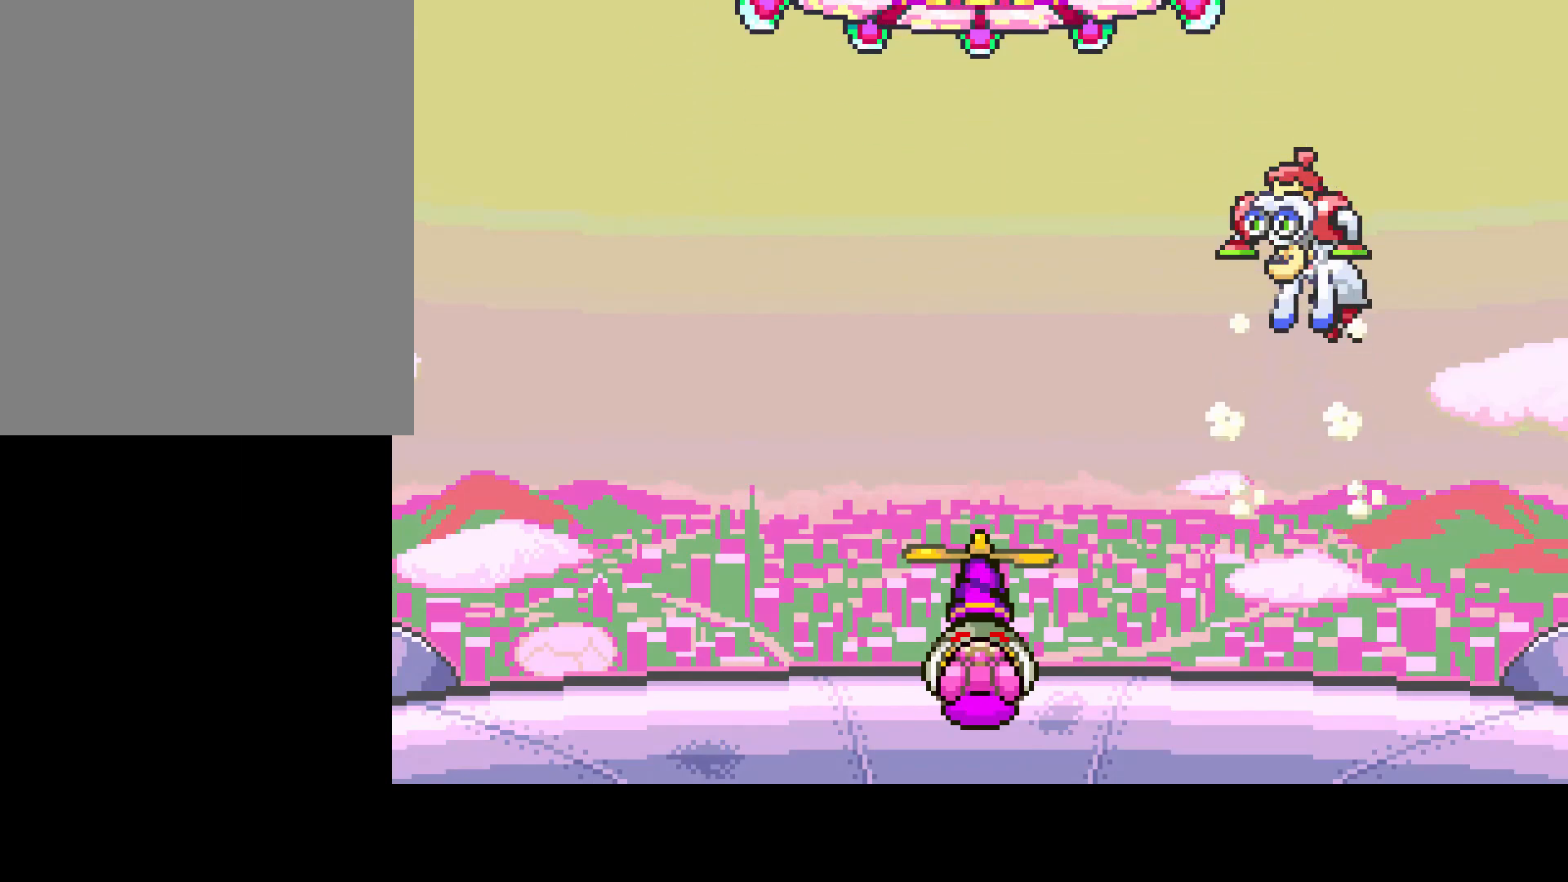
{"buttons": ["R1"], "left_stick": "center", "right_stick": "center", "events": []}
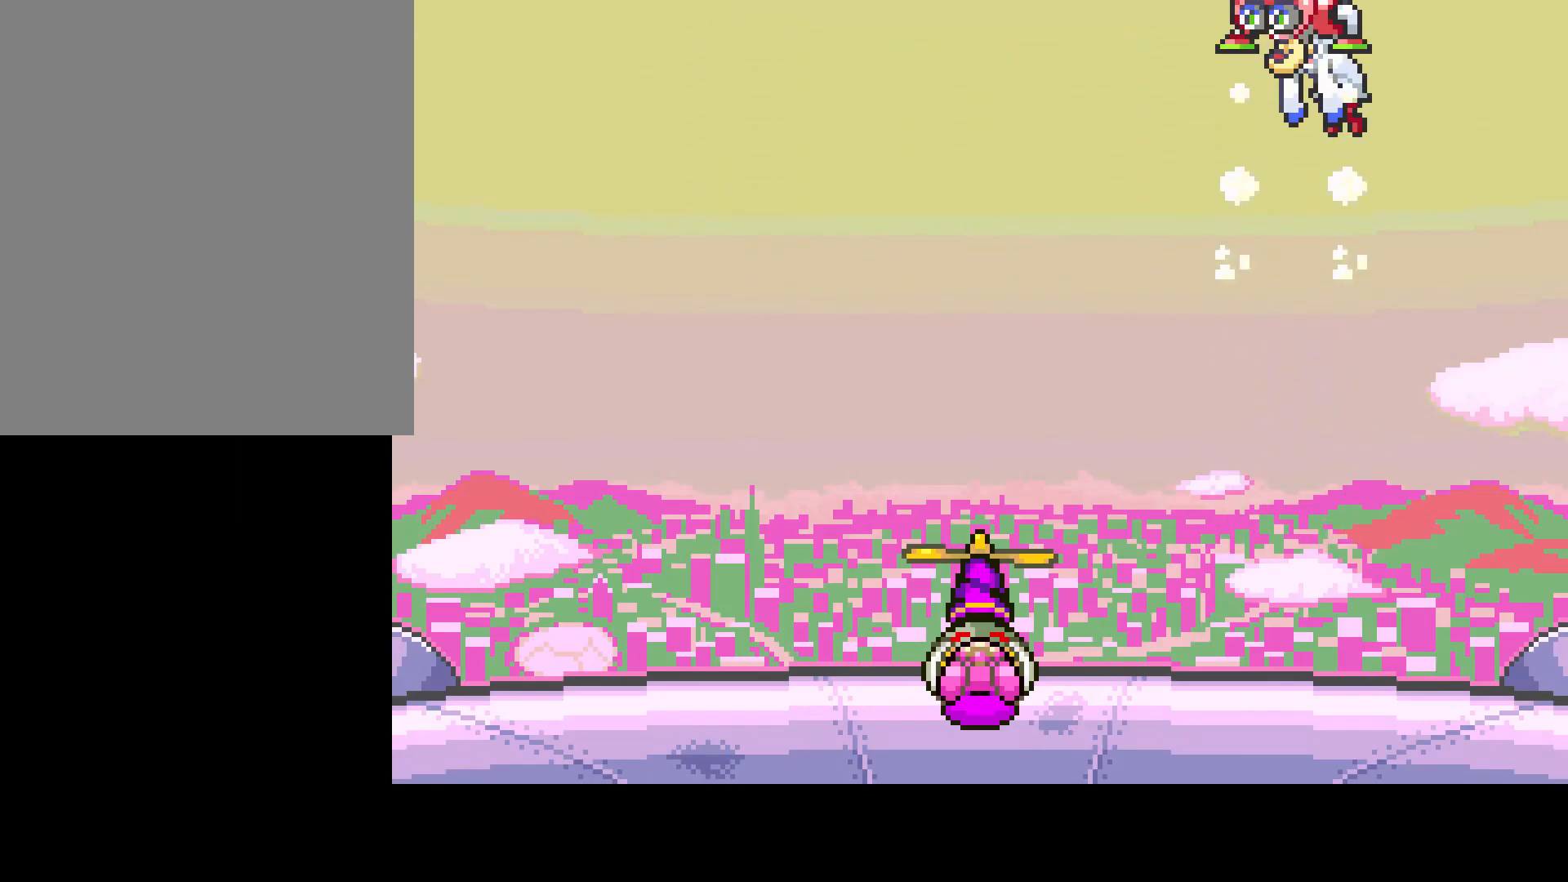
{"buttons": [], "left_stick": "center", "right_stick": "center", "events": [[100, "R1", "up"]]}
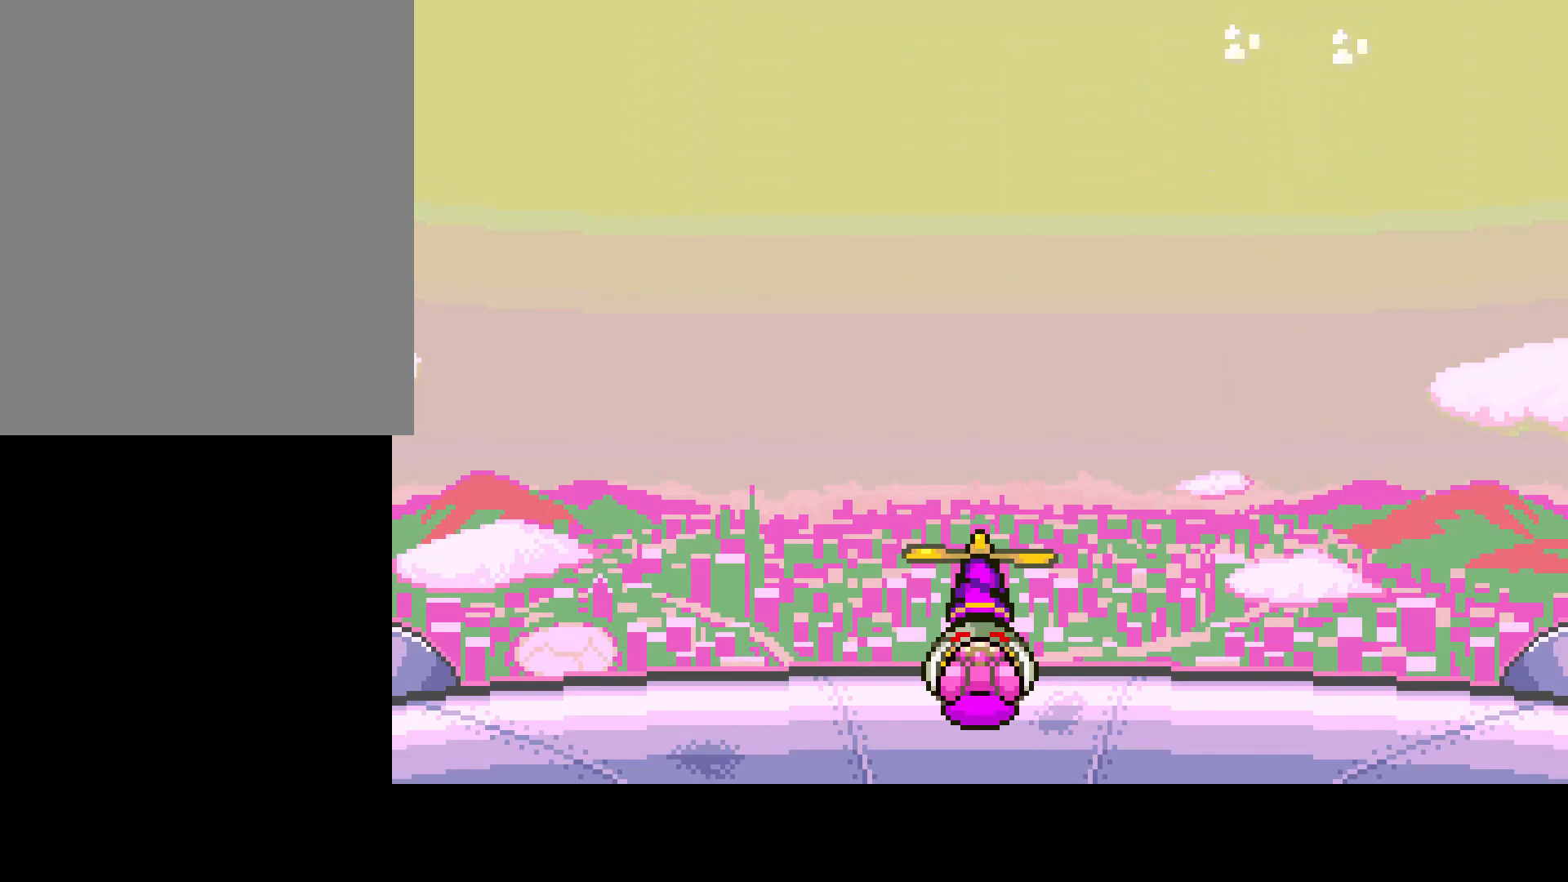
{"buttons": [], "left_stick": "center", "right_stick": "center", "events": []}
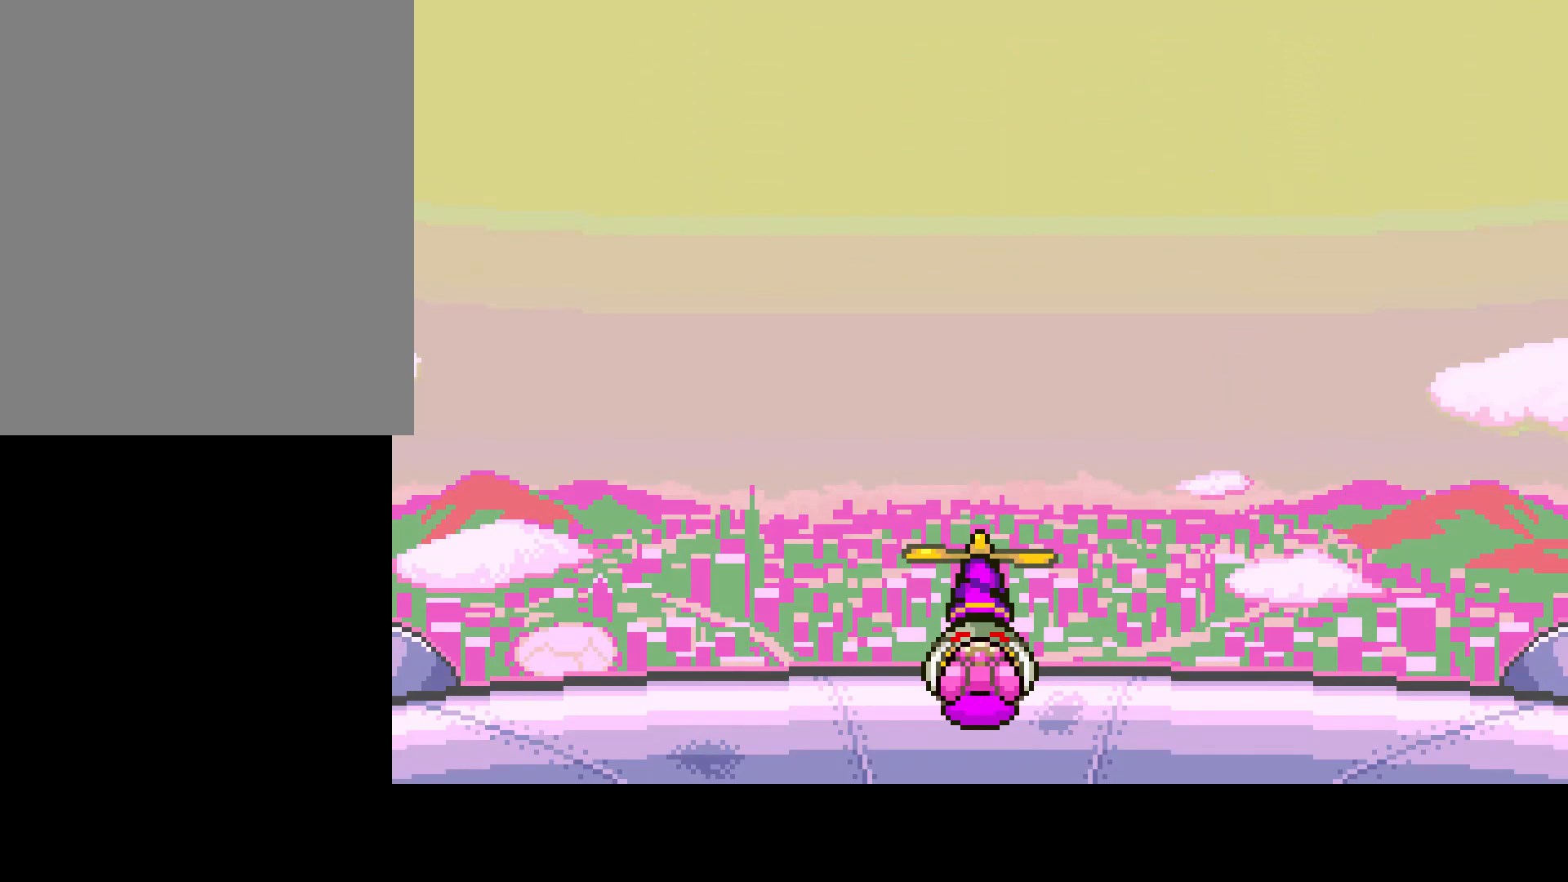
{"buttons": [], "left_stick": "center", "right_stick": "center", "events": []}
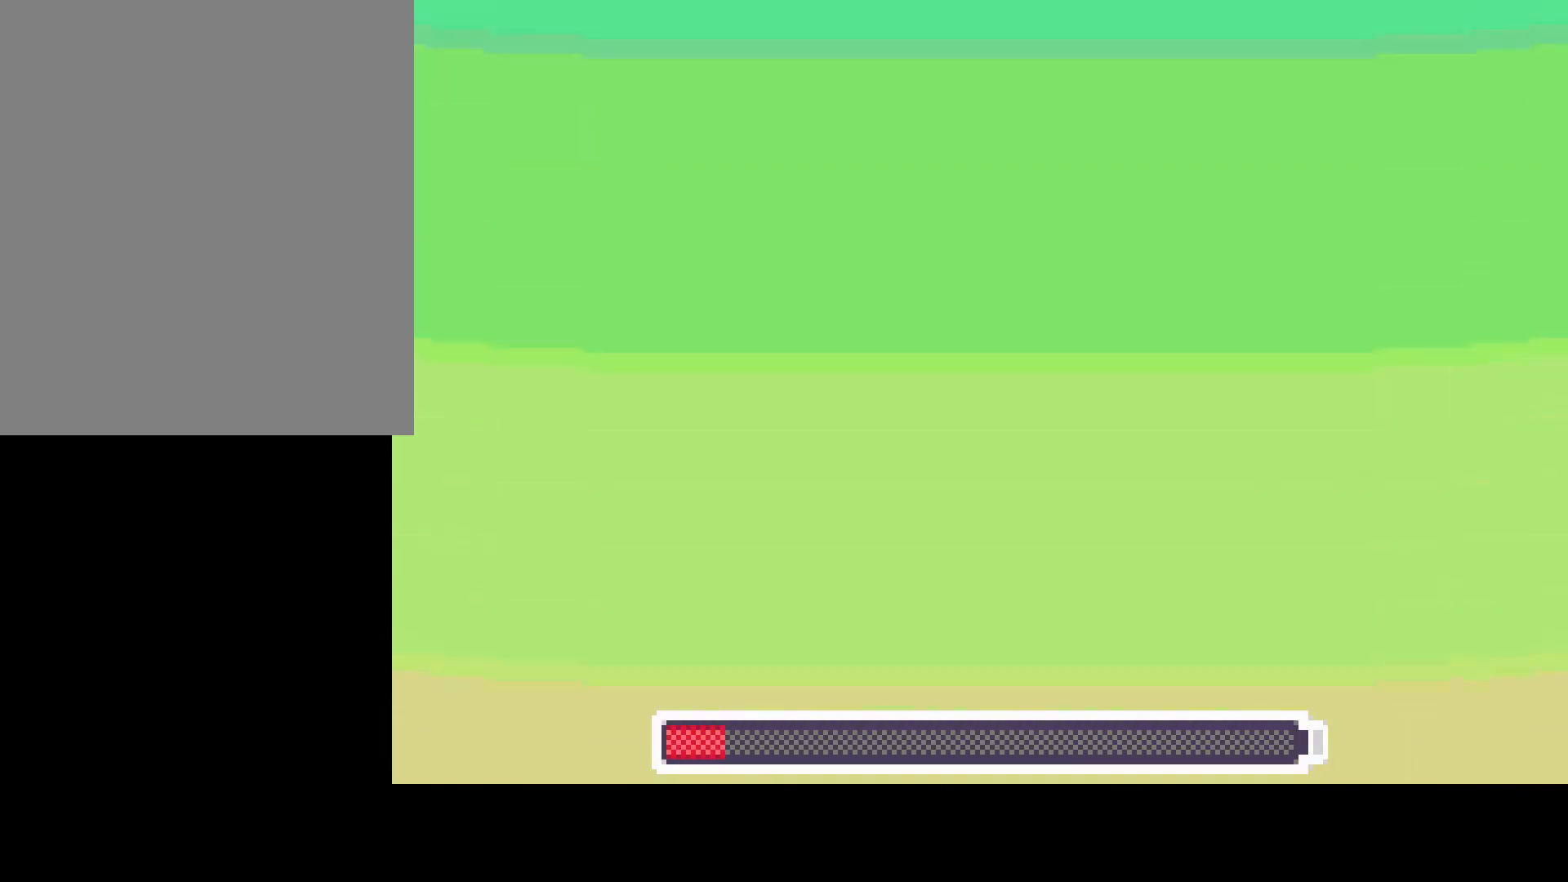
{"buttons": [], "left_stick": "center", "right_stick": "center", "events": []}
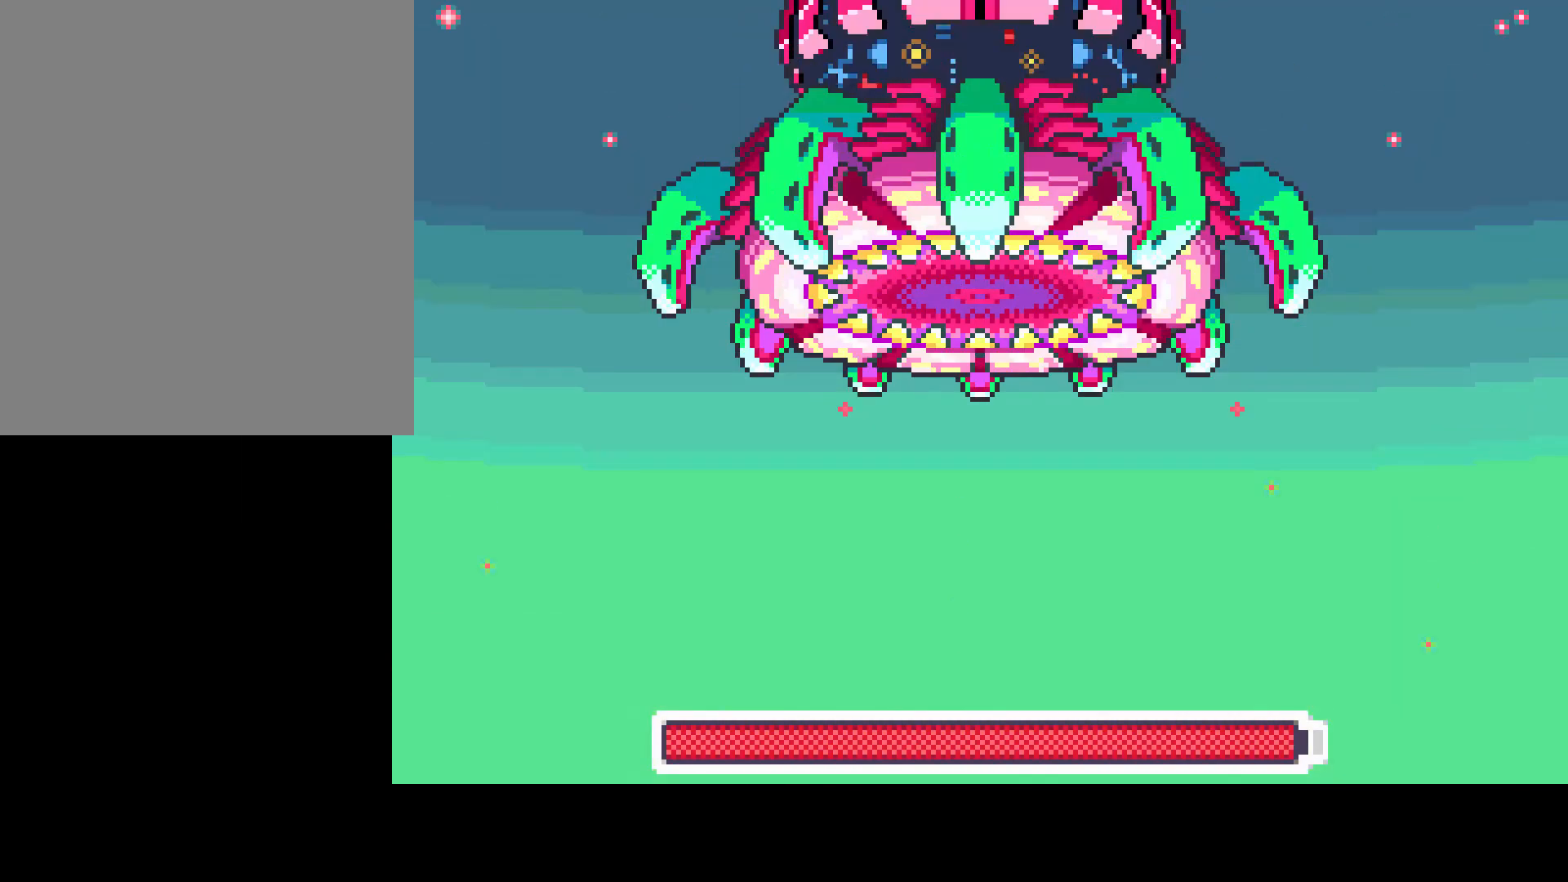
{"buttons": ["R1"], "left_stick": "center", "right_stick": "center", "events": [[217, "R1", "down"]]}
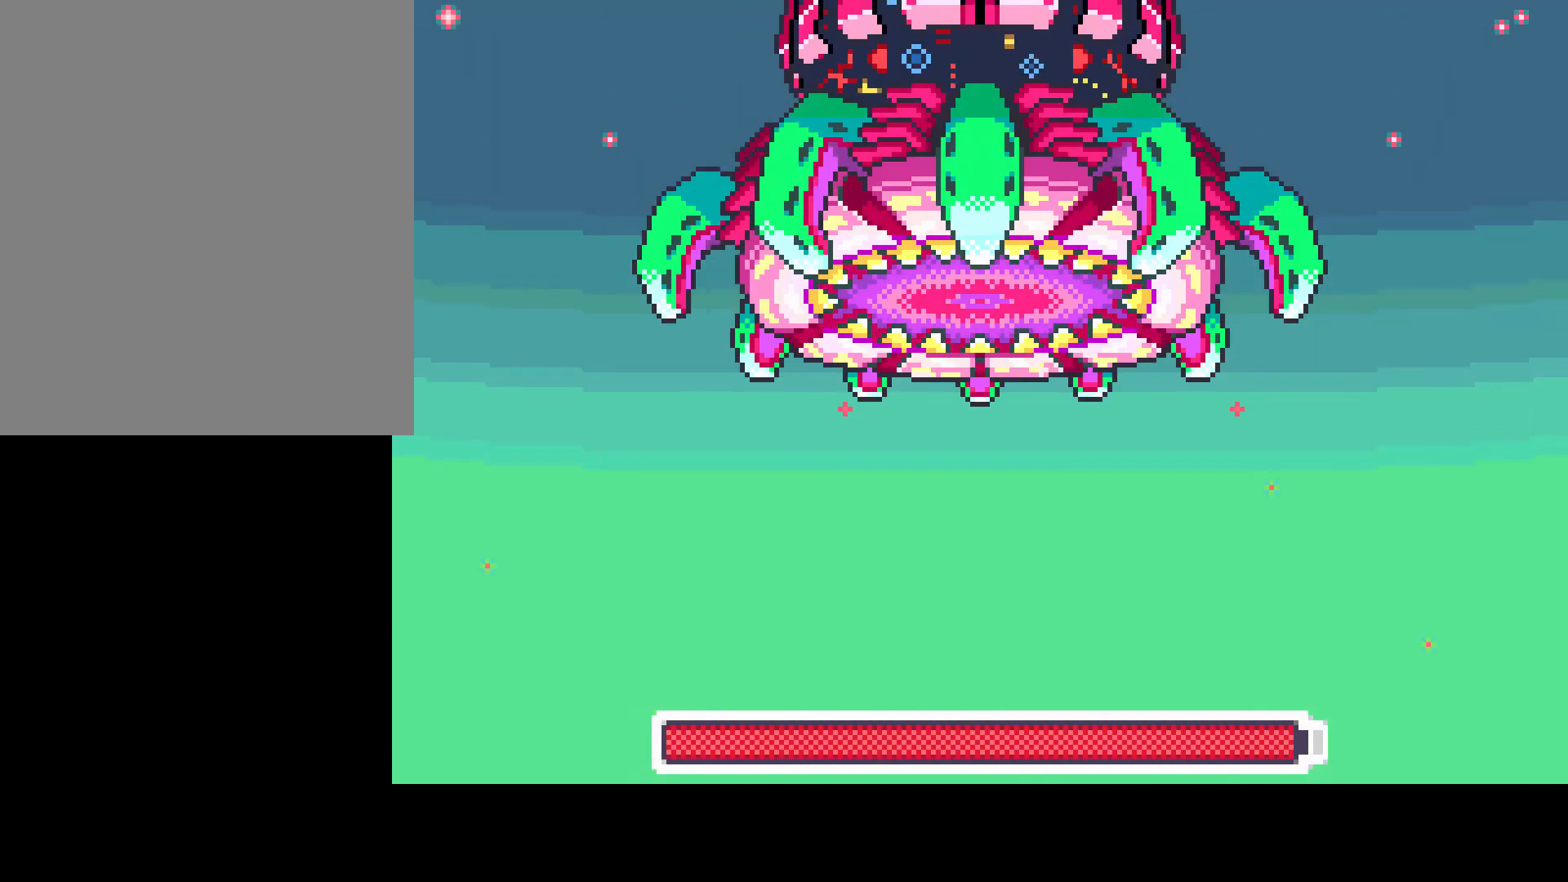
{"buttons": ["R1"], "left_stick": "center", "right_stick": "center", "events": []}
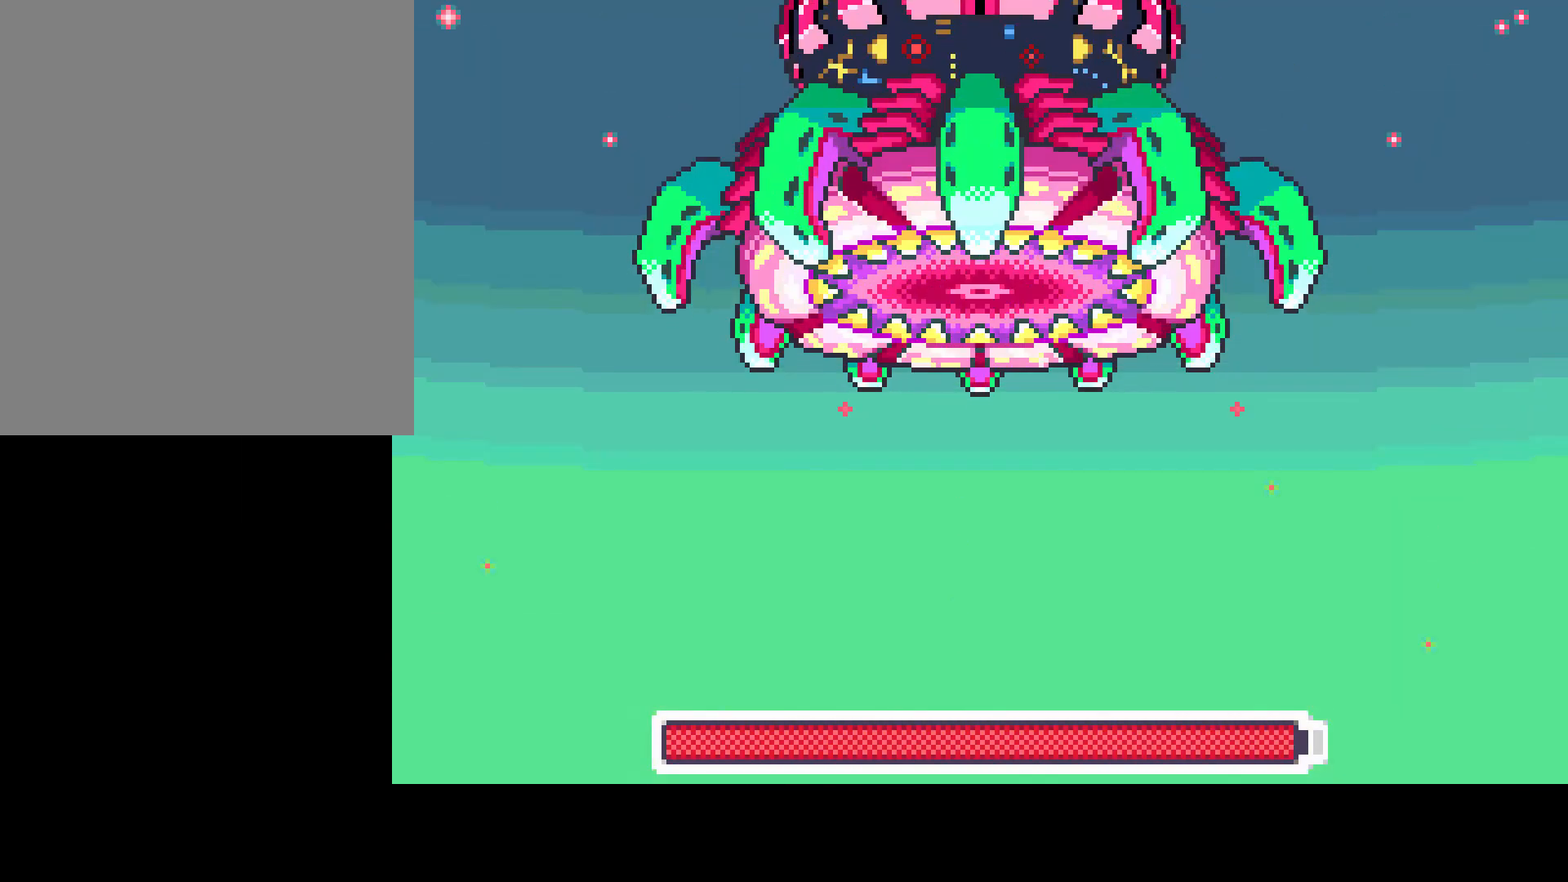
{"buttons": ["R1"], "left_stick": "center", "right_stick": "center", "events": []}
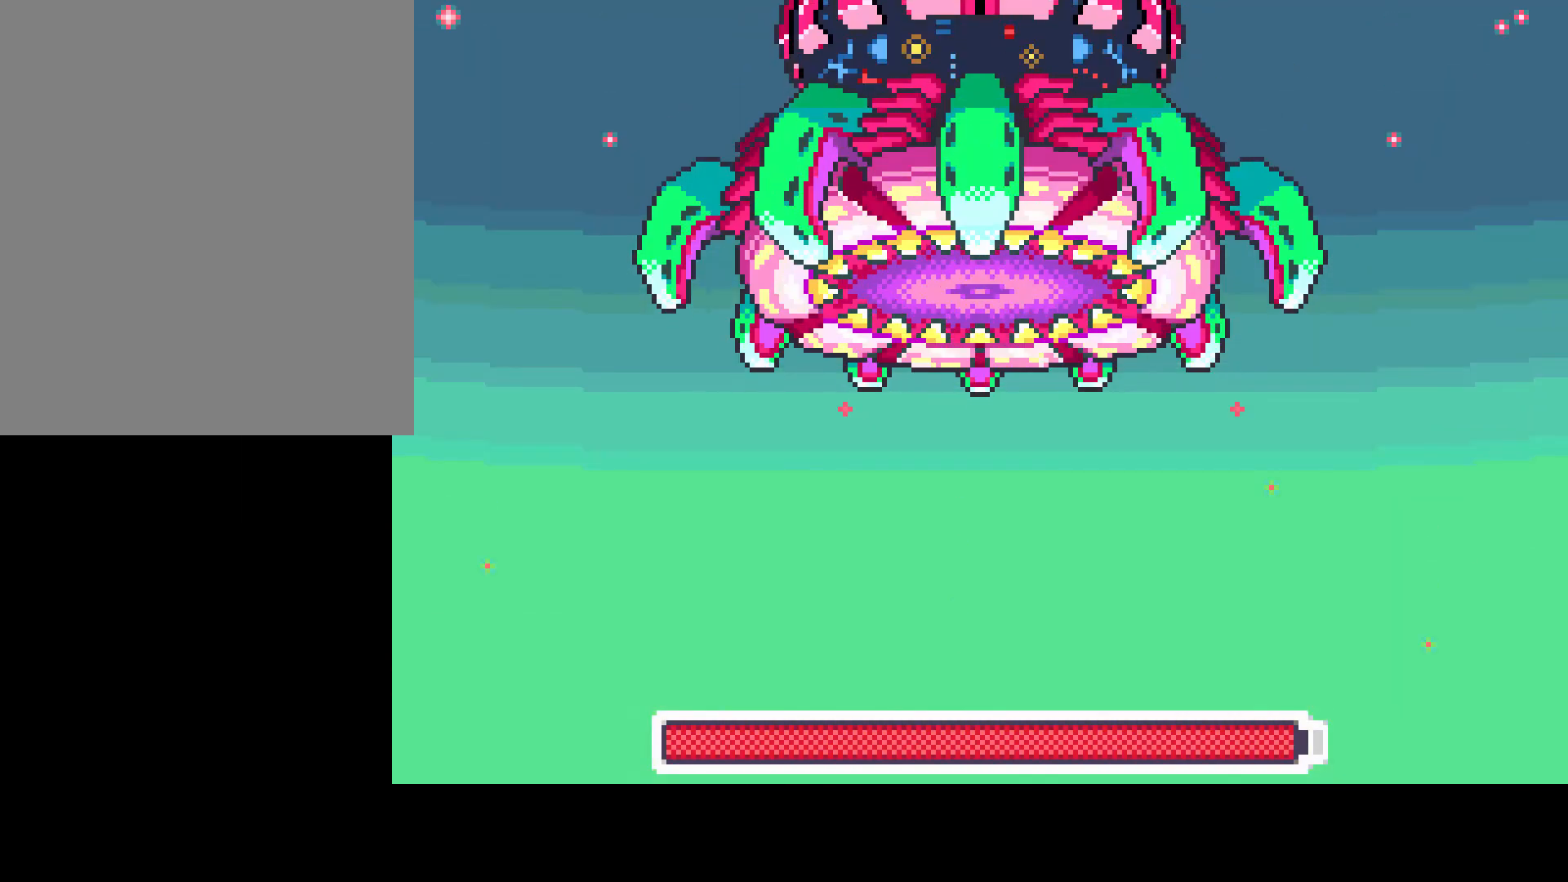
{"buttons": [], "left_stick": "center", "right_stick": "center", "events": [[417, "R1", "up"]]}
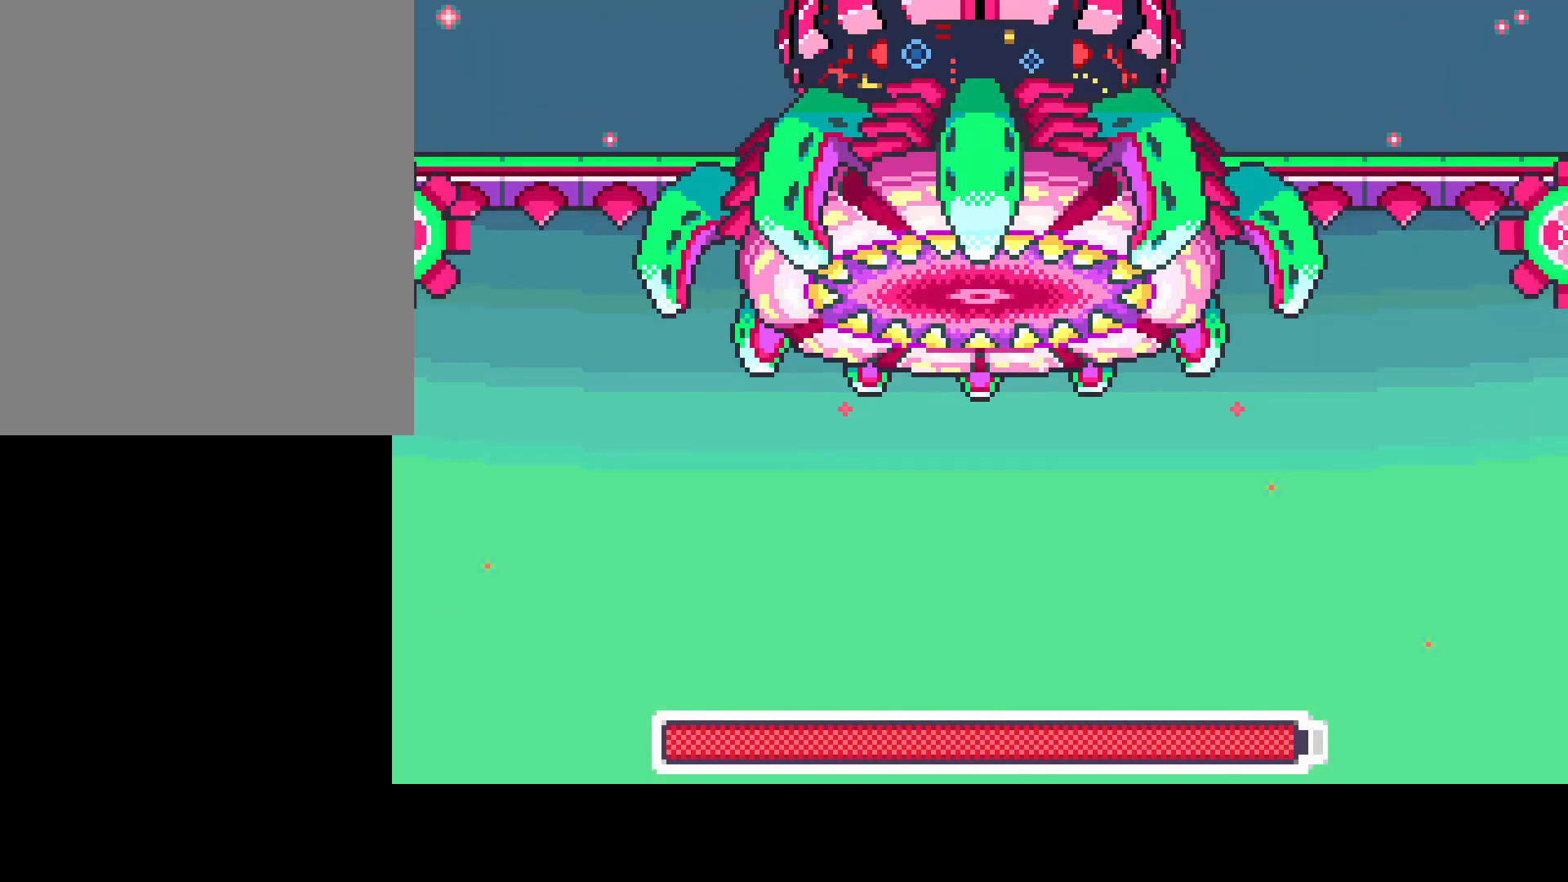
{"buttons": [], "left_stick": "center", "right_stick": "center", "events": []}
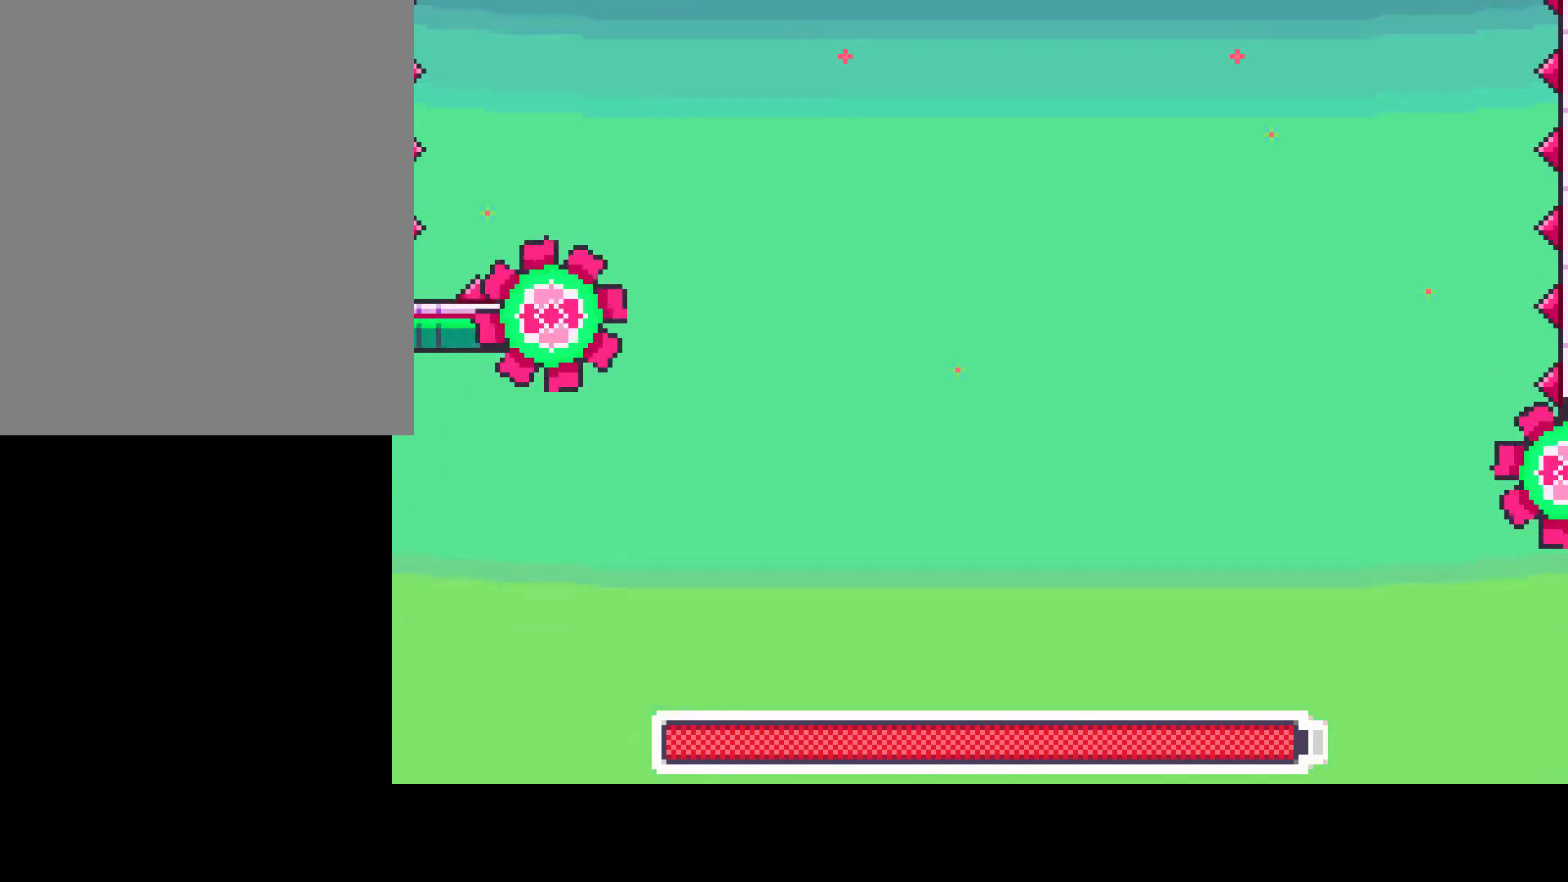
{"buttons": [], "left_stick": "center", "right_stick": "center", "events": [[283, "L1", "down"], [383, "L1", "up"]]}